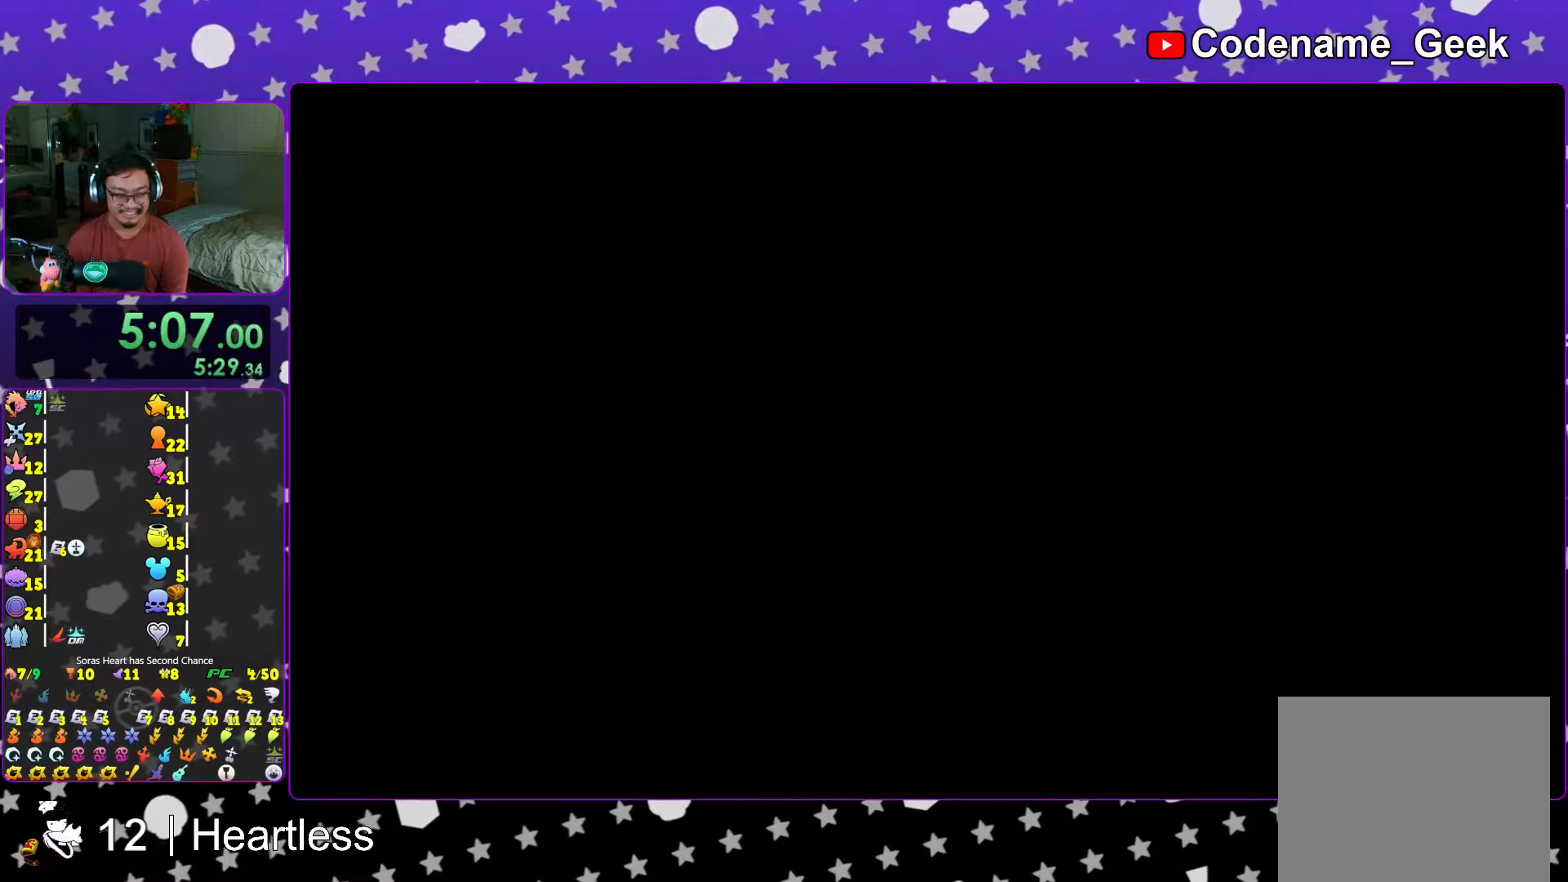
Gameplay with a controller (Nintendo layout); each line is a JSON object with the inputs held at the frame after it. "events" lists button and stick changes between this image and that frame as [ms after this image, input, new state], when the widget could be followed in between. Not read: L3 R3.
{"buttons": [], "left_stick": "up-left", "right_stick": "center", "events": [[17, "L1", "down"], [17, "right_stick", "left"], [83, "L1", "up"], [133, "right_stick", "center"], [233, "L1", "down"], [267, "right_stick", "left"], [283, "left_stick", "up-left"], [367, "L1", "up"], [417, "right_stick", "center"]]}
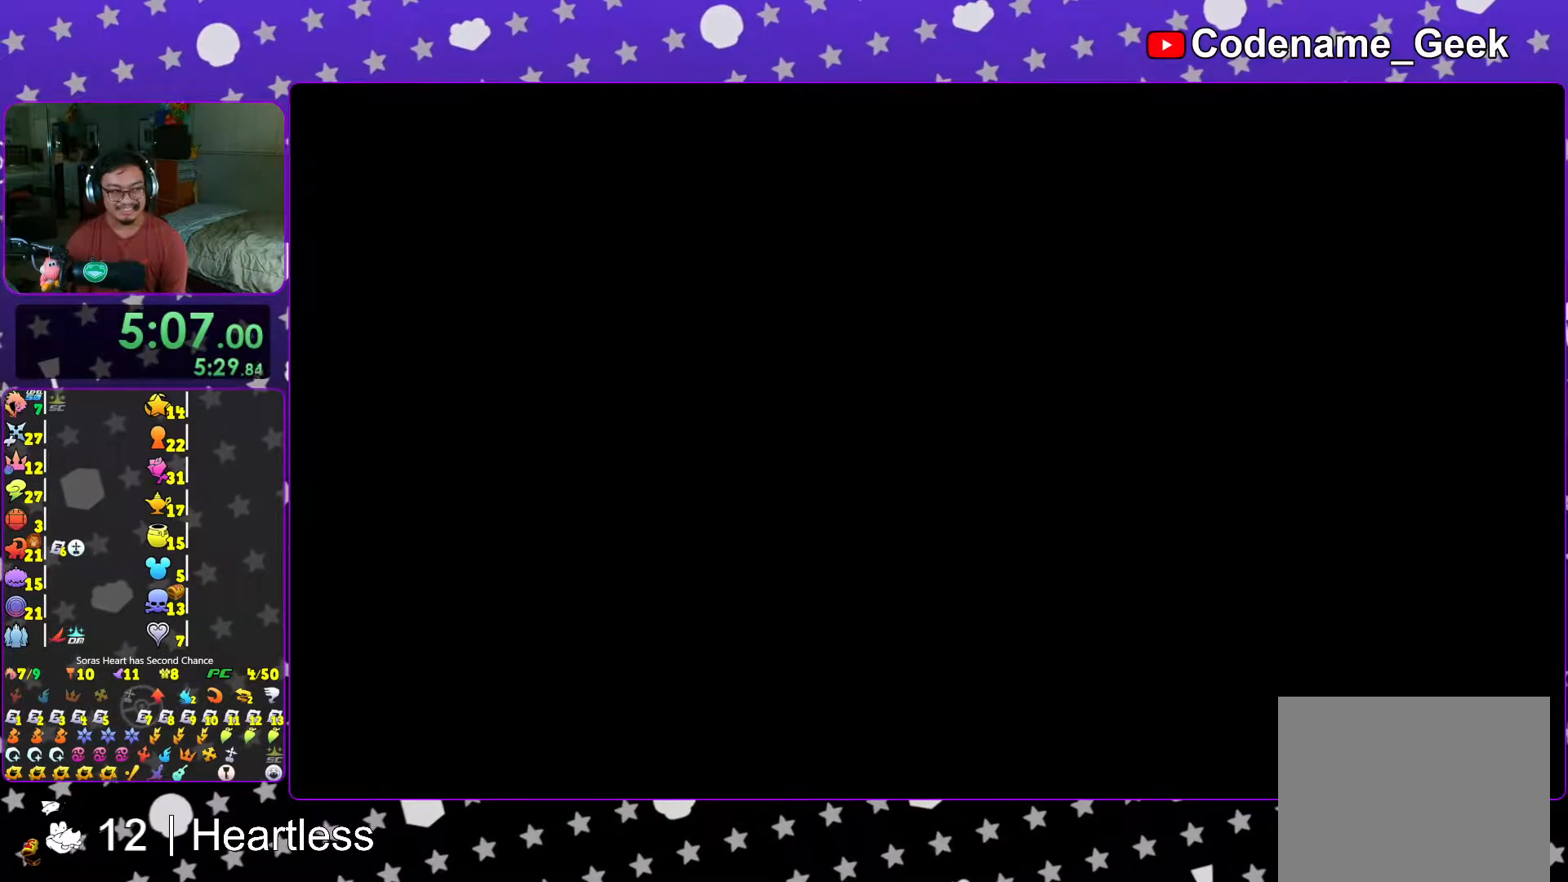
{"buttons": [], "left_stick": "up-left", "right_stick": "left", "events": [[17, "right_stick", "left"], [33, "L1", "down"], [117, "L1", "up"], [117, "right_stick", "center"], [267, "right_stick", "down-left"], [283, "L1", "down"], [367, "L1", "up"], [383, "right_stick", "center"], [483, "right_stick", "left"]]}
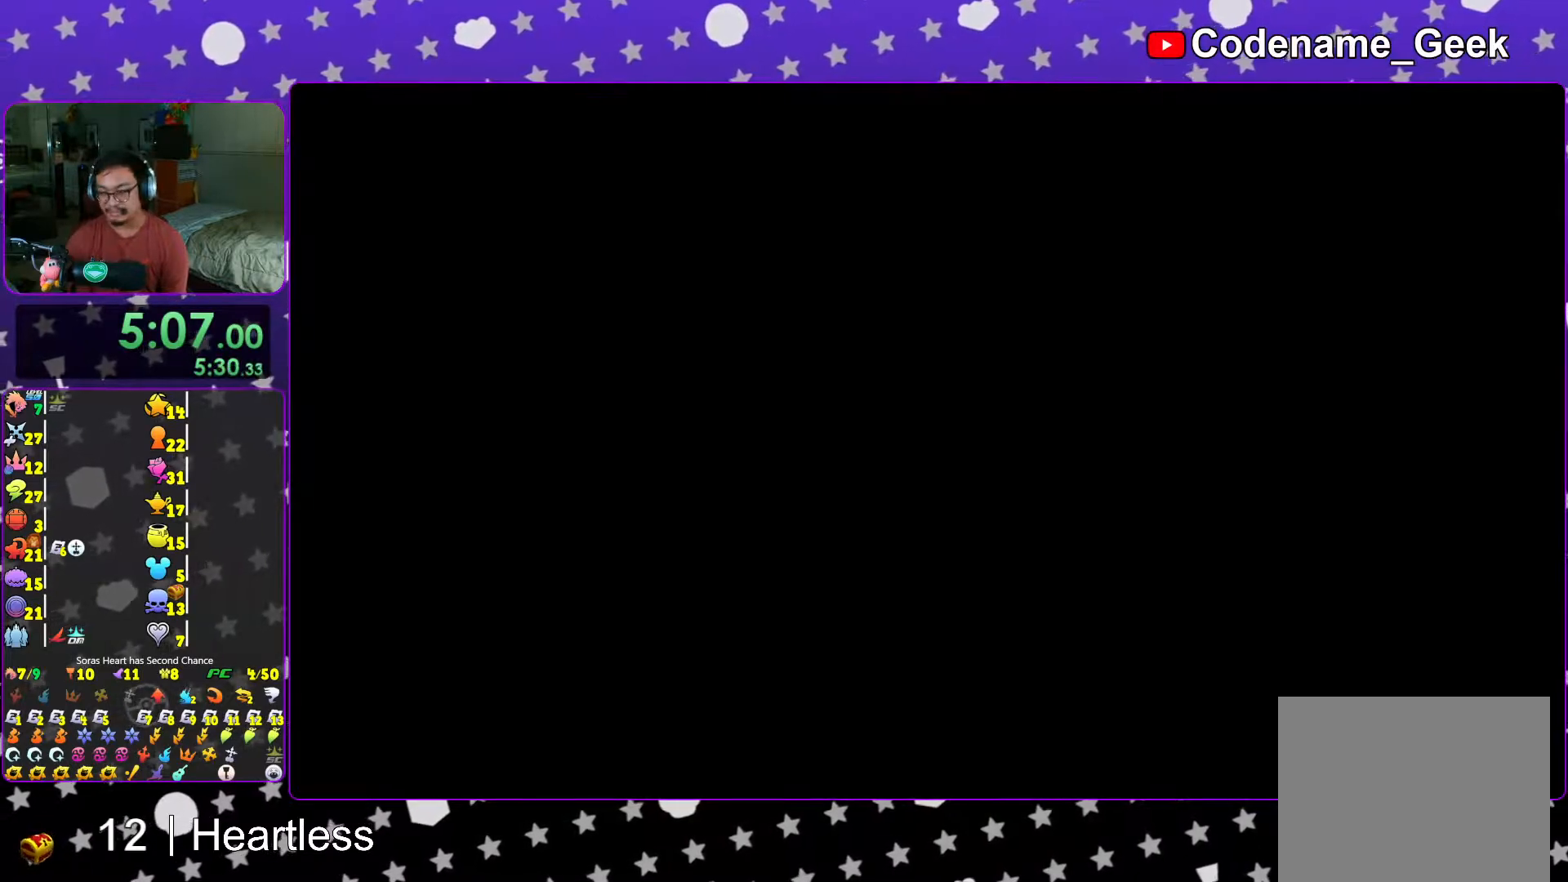
{"buttons": [], "left_stick": "up-left", "right_stick": "left", "events": [[17, "L1", "down"], [117, "L1", "up"], [117, "right_stick", "center"], [233, "right_stick", "left"], [267, "L1", "down"], [333, "L1", "up"], [367, "right_stick", "center"], [467, "right_stick", "left"]]}
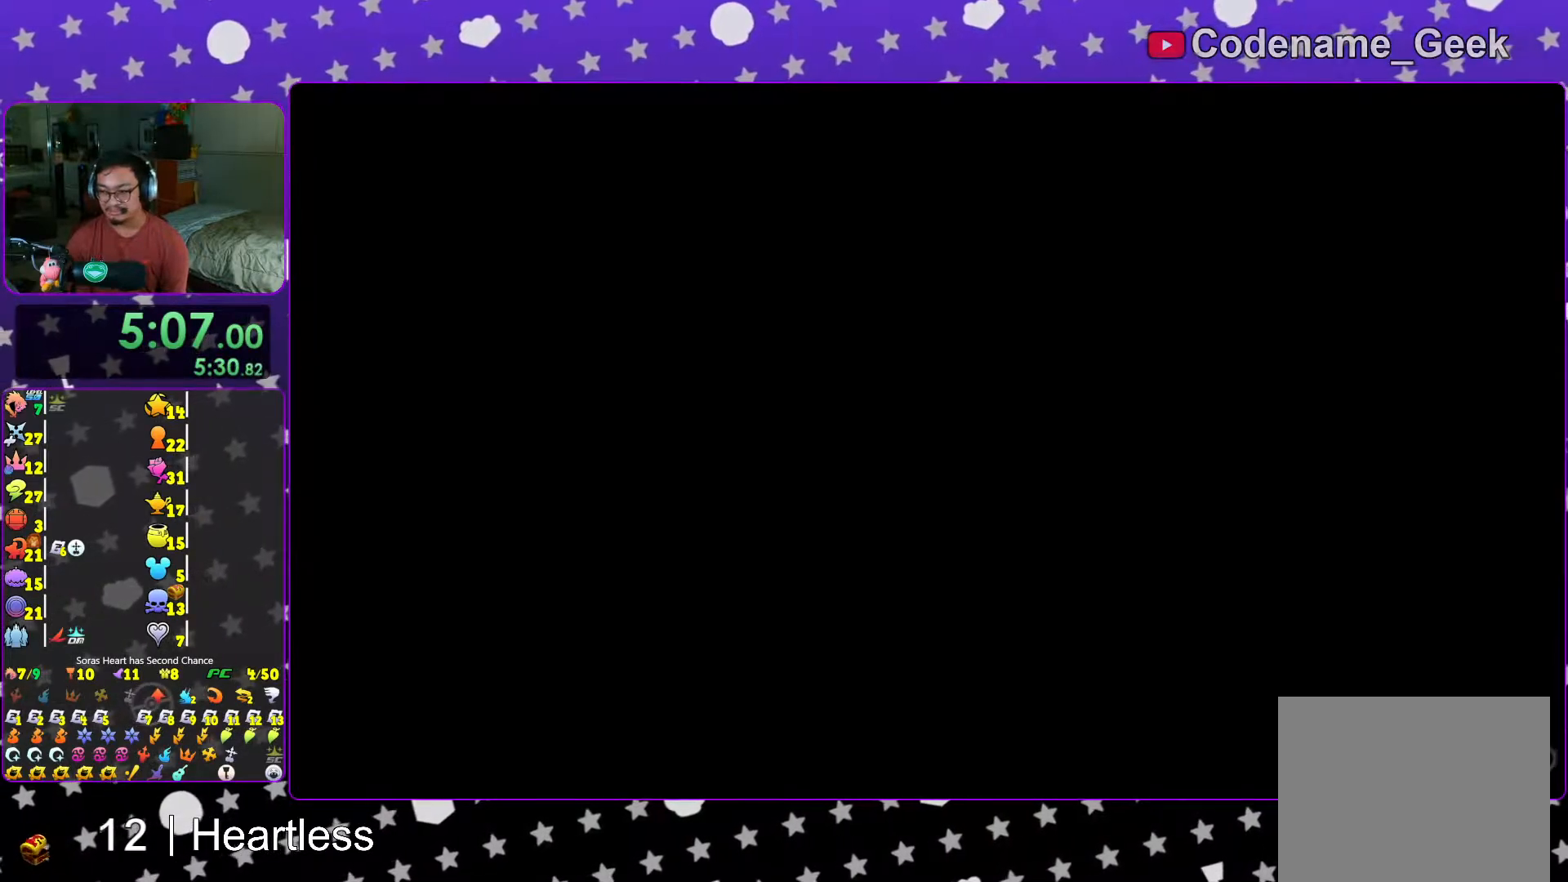
{"buttons": [], "left_stick": "up-left", "right_stick": "center", "events": [[17, "L1", "down"], [67, "L1", "up"], [217, "L1", "down"], [283, "L1", "up"], [317, "right_stick", "center"], [383, "B", "down"], [483, "B", "up"]]}
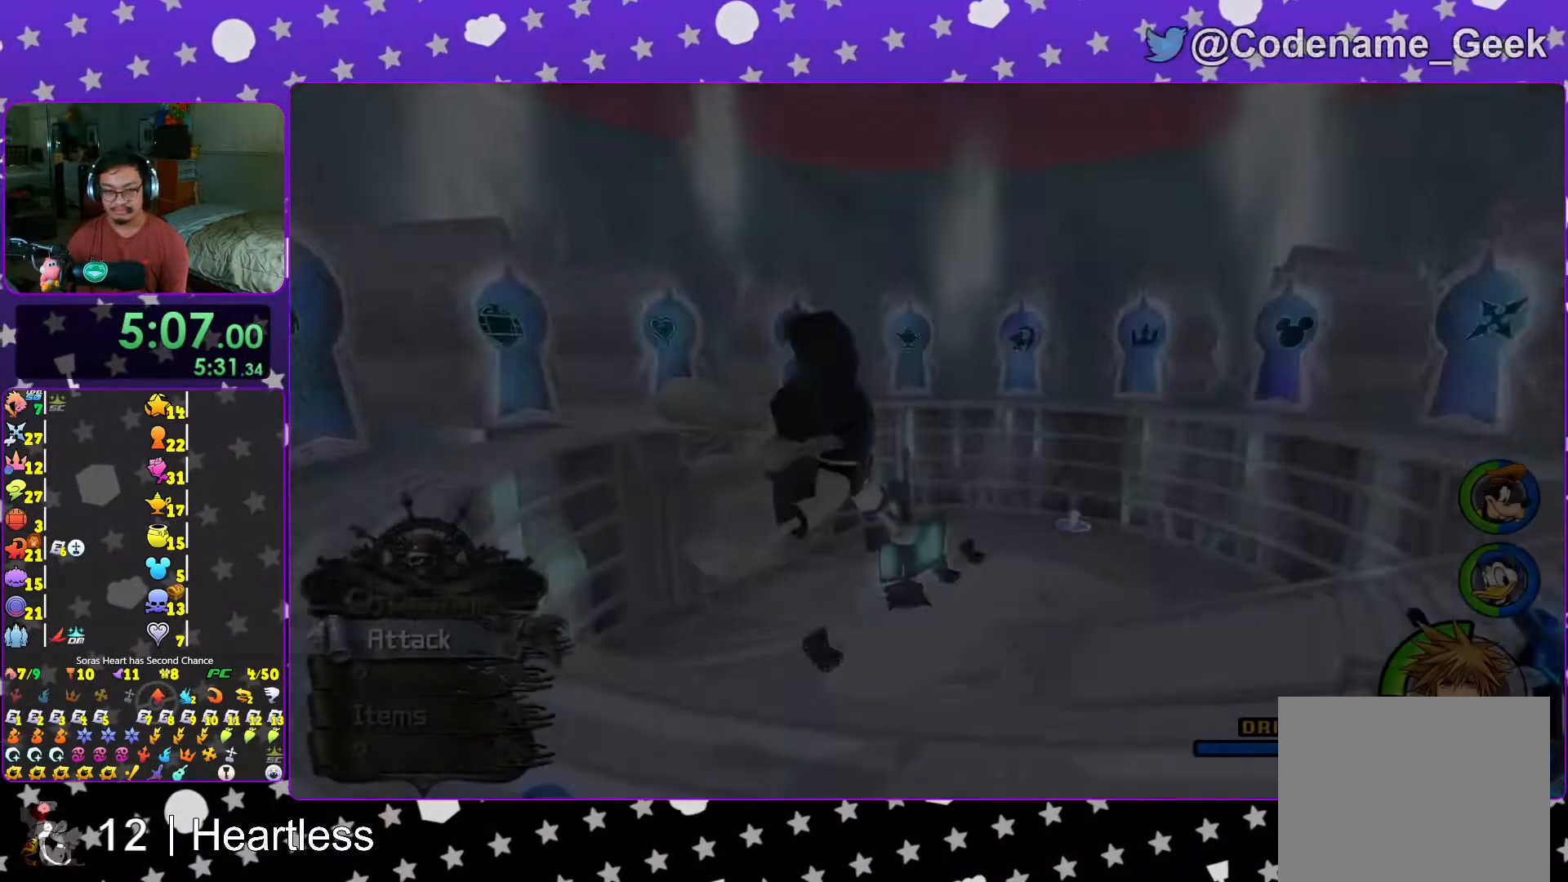
{"buttons": ["Y"], "left_stick": "up-left", "right_stick": "center", "events": [[83, "B", "down"], [217, "B", "up"], [283, "Y", "down"]]}
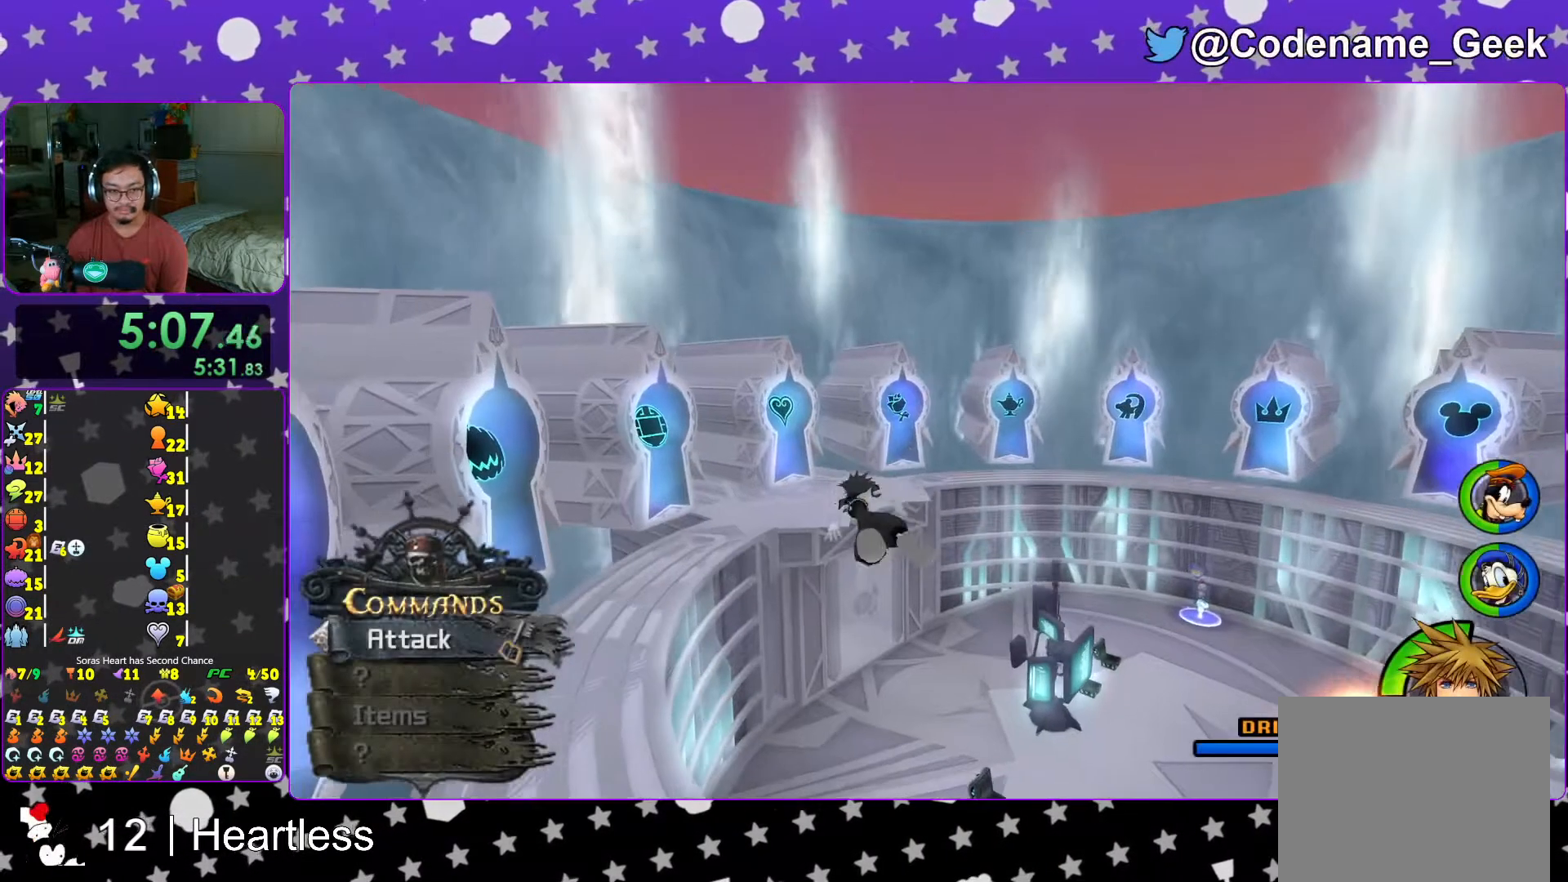
{"buttons": [], "left_stick": "up-left", "right_stick": "center", "events": [[483, "Y", "up"]]}
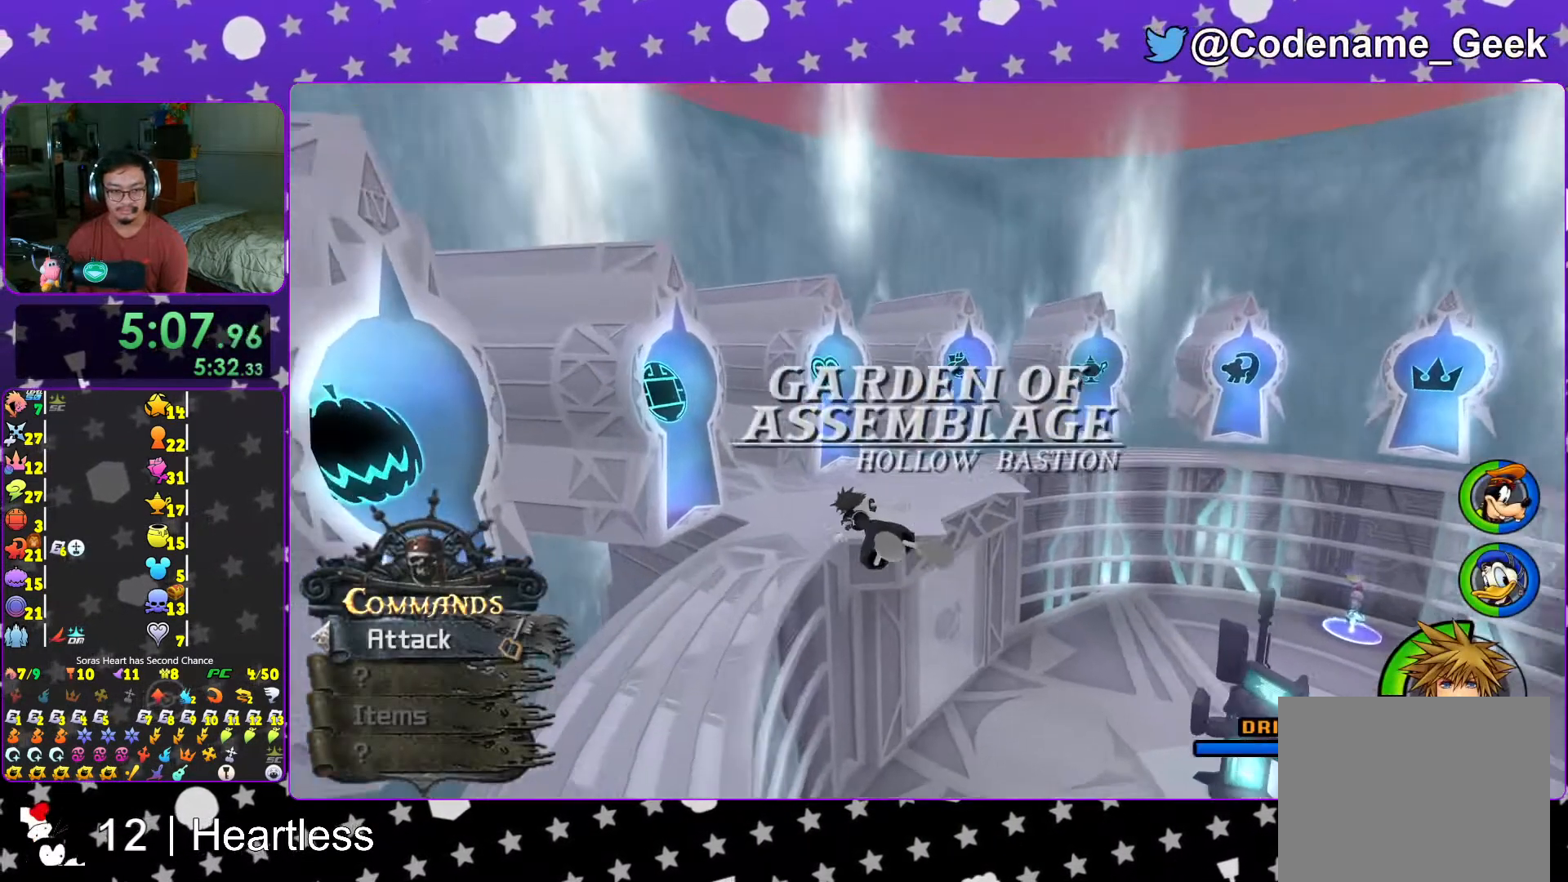
{"buttons": [], "left_stick": "up-left", "right_stick": "left", "events": [[67, "L1", "down"], [117, "right_stick", "down-left"], [167, "L1", "up"], [167, "right_stick", "center"], [317, "L1", "down"], [317, "right_stick", "down-left"], [383, "L1", "up"], [383, "right_stick", "center"], [467, "right_stick", "left"]]}
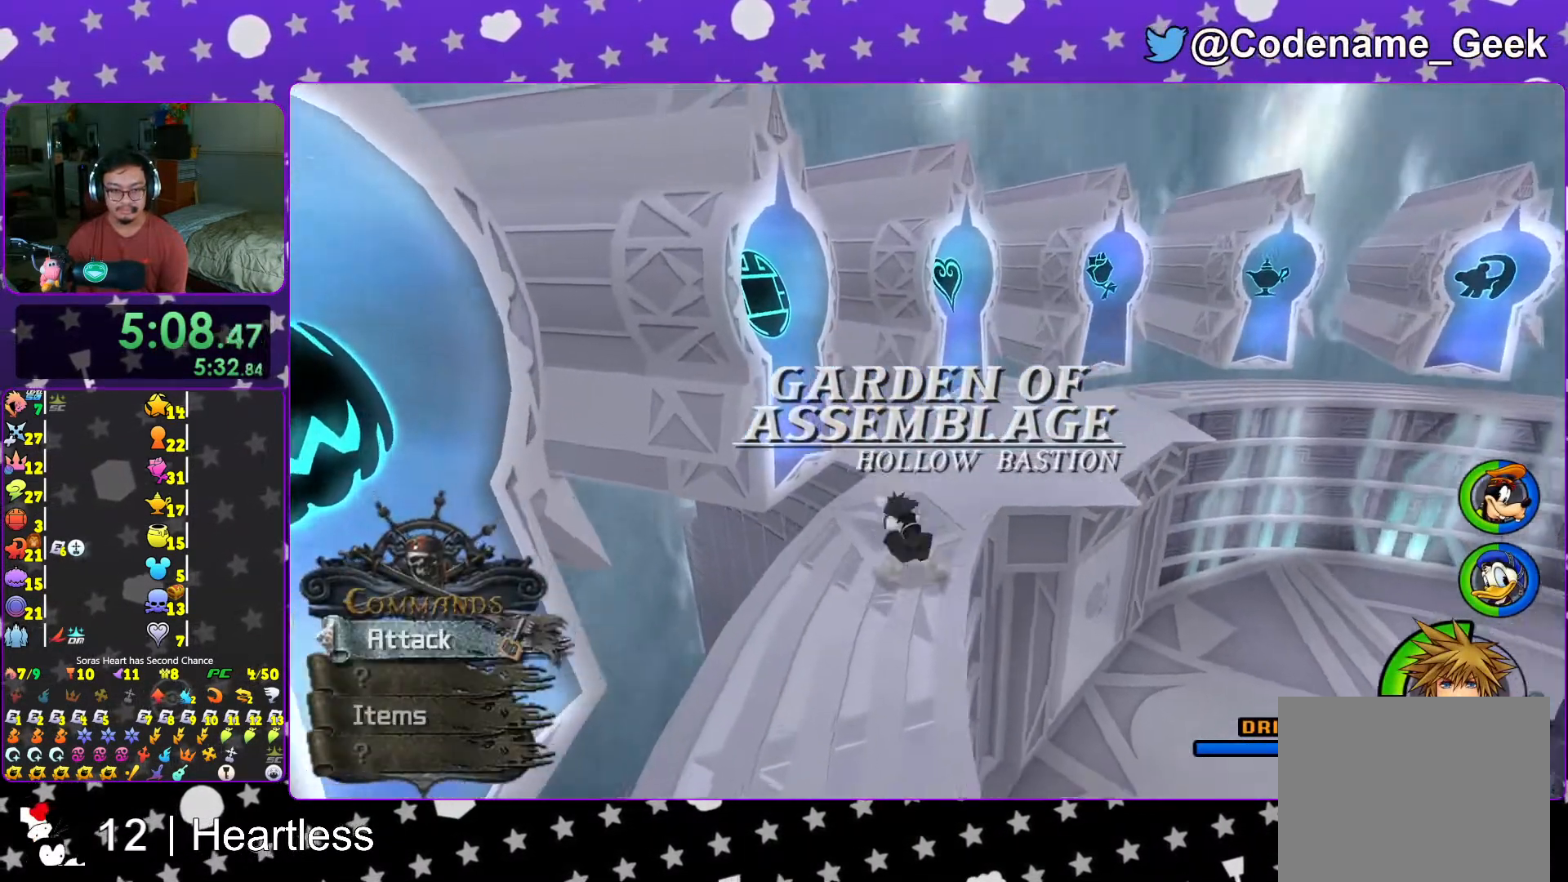
{"buttons": [], "left_stick": "center", "right_stick": "center", "events": [[167, "right_stick", "center"], [217, "X", "down"], [317, "X", "up"], [317, "left_stick", "center"], [367, "X", "down"], [483, "X", "up"]]}
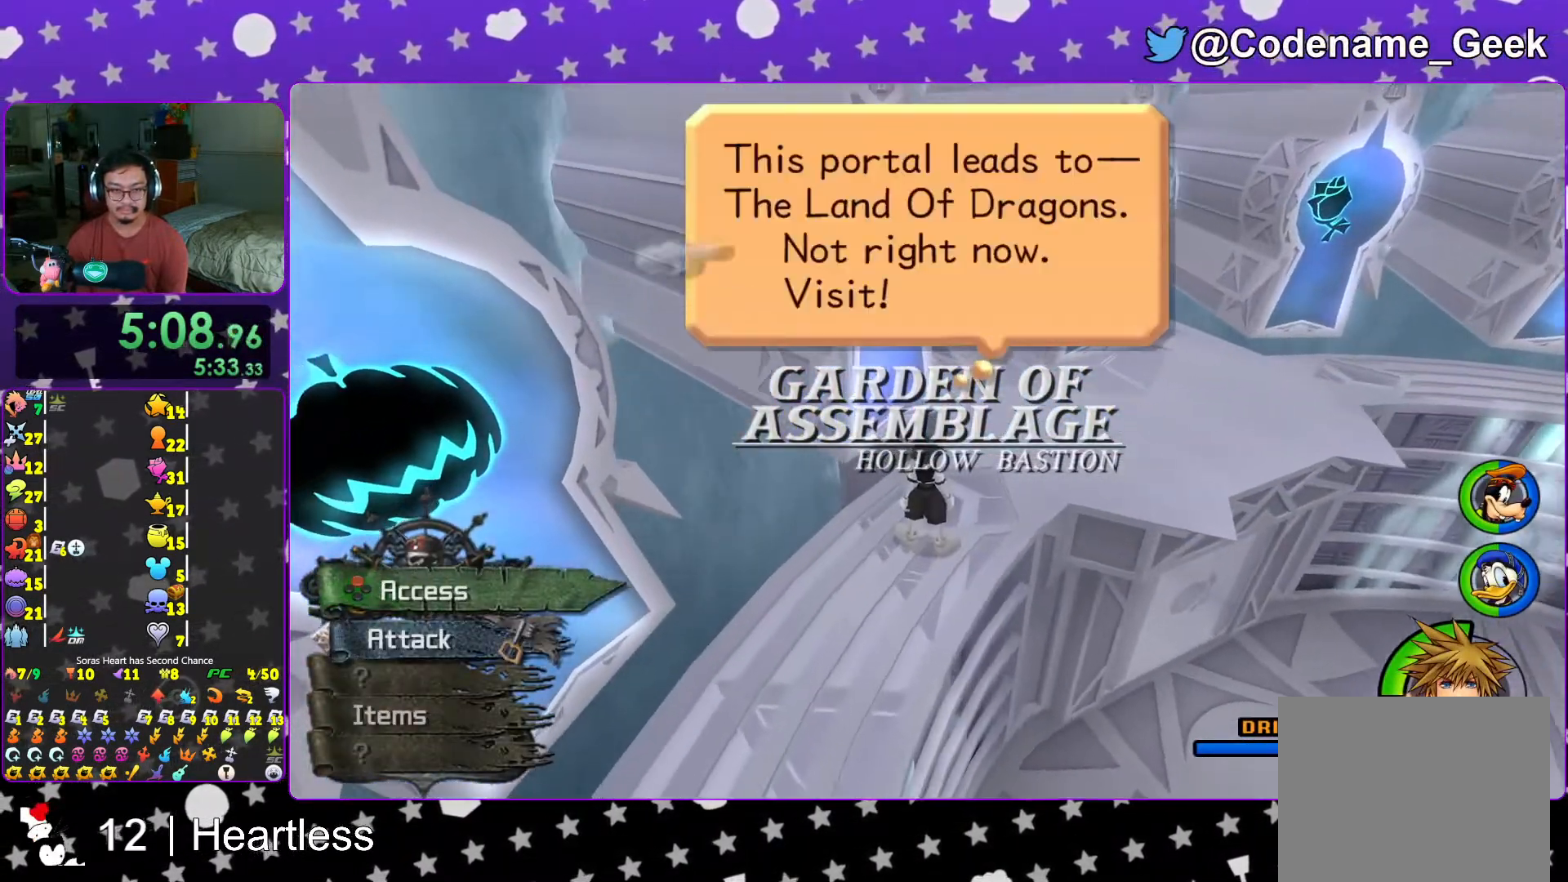
{"buttons": ["A"], "left_stick": "center", "right_stick": "center", "events": [[17, "DPAD_DOWN", "down"], [33, "DPAD_RIGHT", "down"], [67, "A", "down"], [83, "DPAD_DOWN", "up"], [83, "DPAD_RIGHT", "up"], [167, "A", "up"], [267, "A", "down"], [333, "A", "up"], [433, "A", "down"]]}
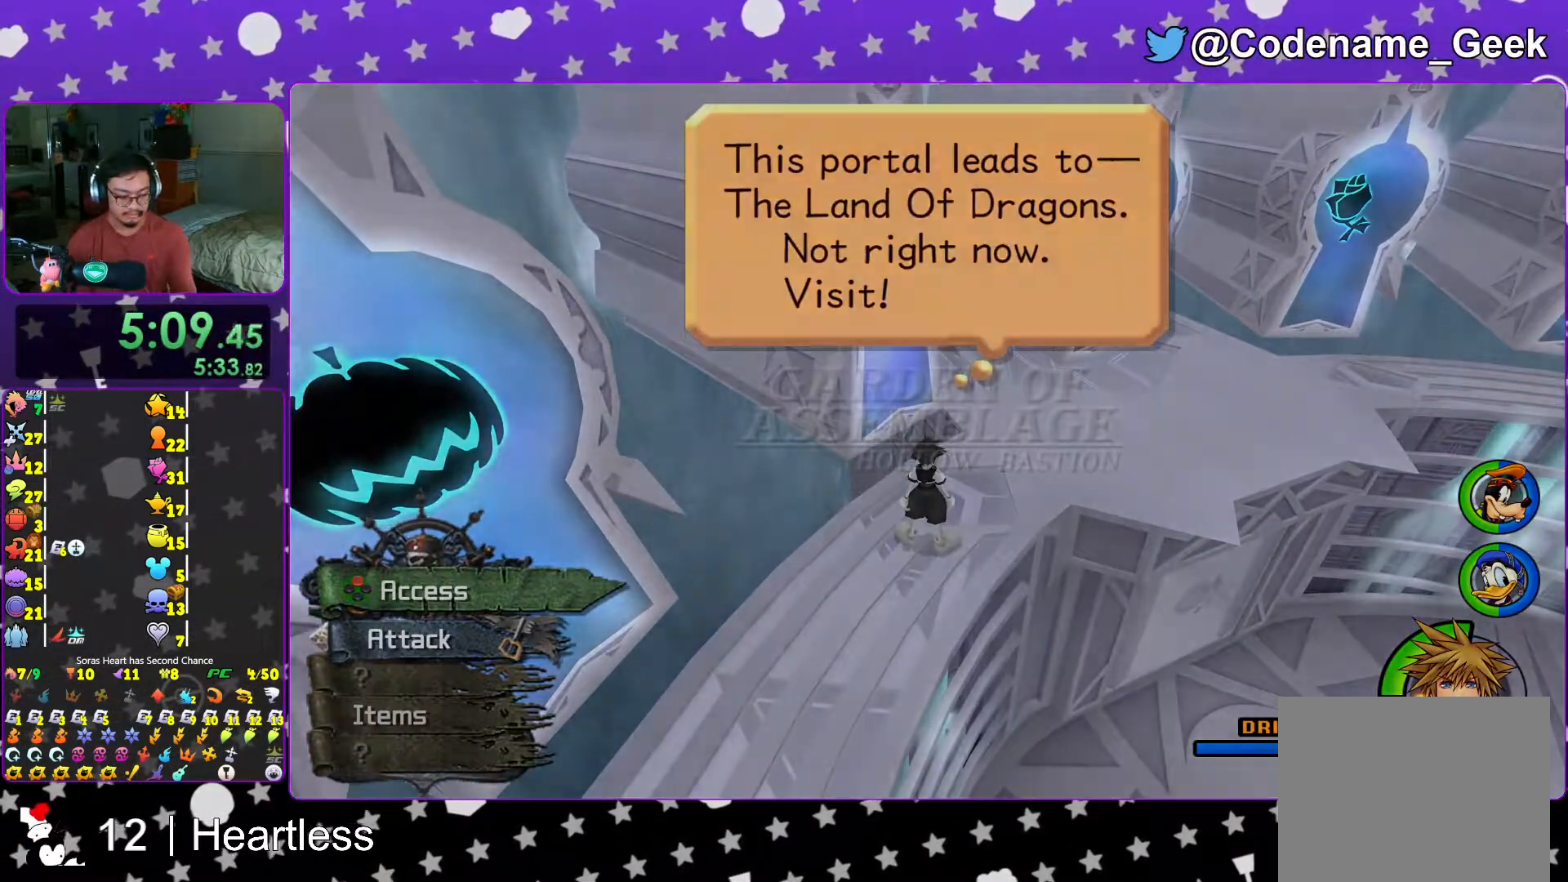
{"buttons": [], "left_stick": "center", "right_stick": "center", "events": [[67, "A", "up"]]}
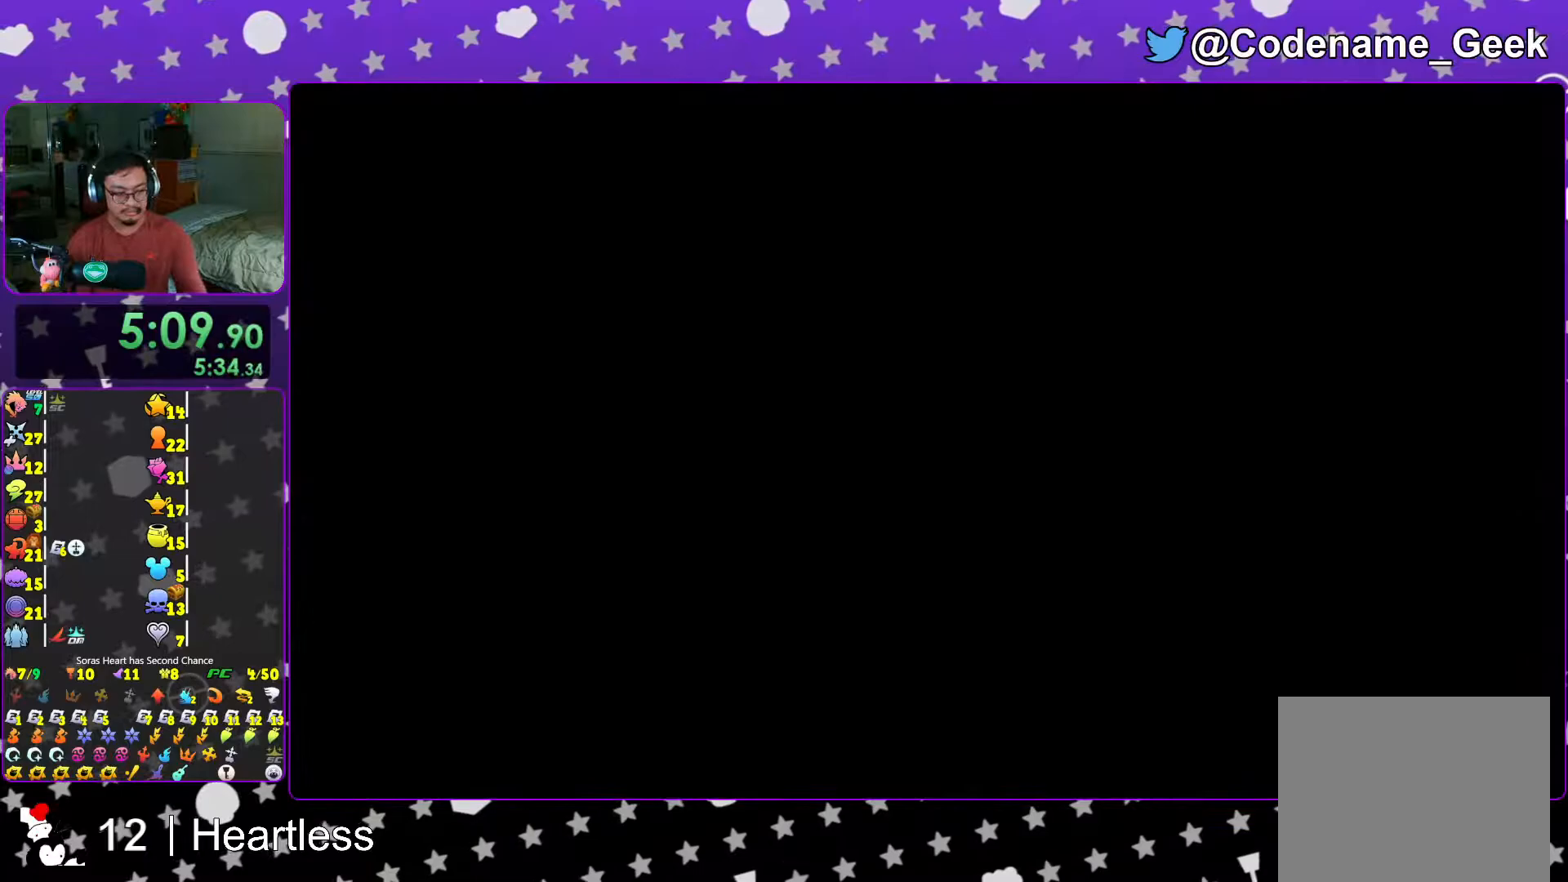
{"buttons": ["B"], "left_stick": "center", "right_stick": "center", "events": [[83, "B", "down"], [183, "B", "up"], [267, "B", "down"], [383, "B", "up"], [467, "B", "down"]]}
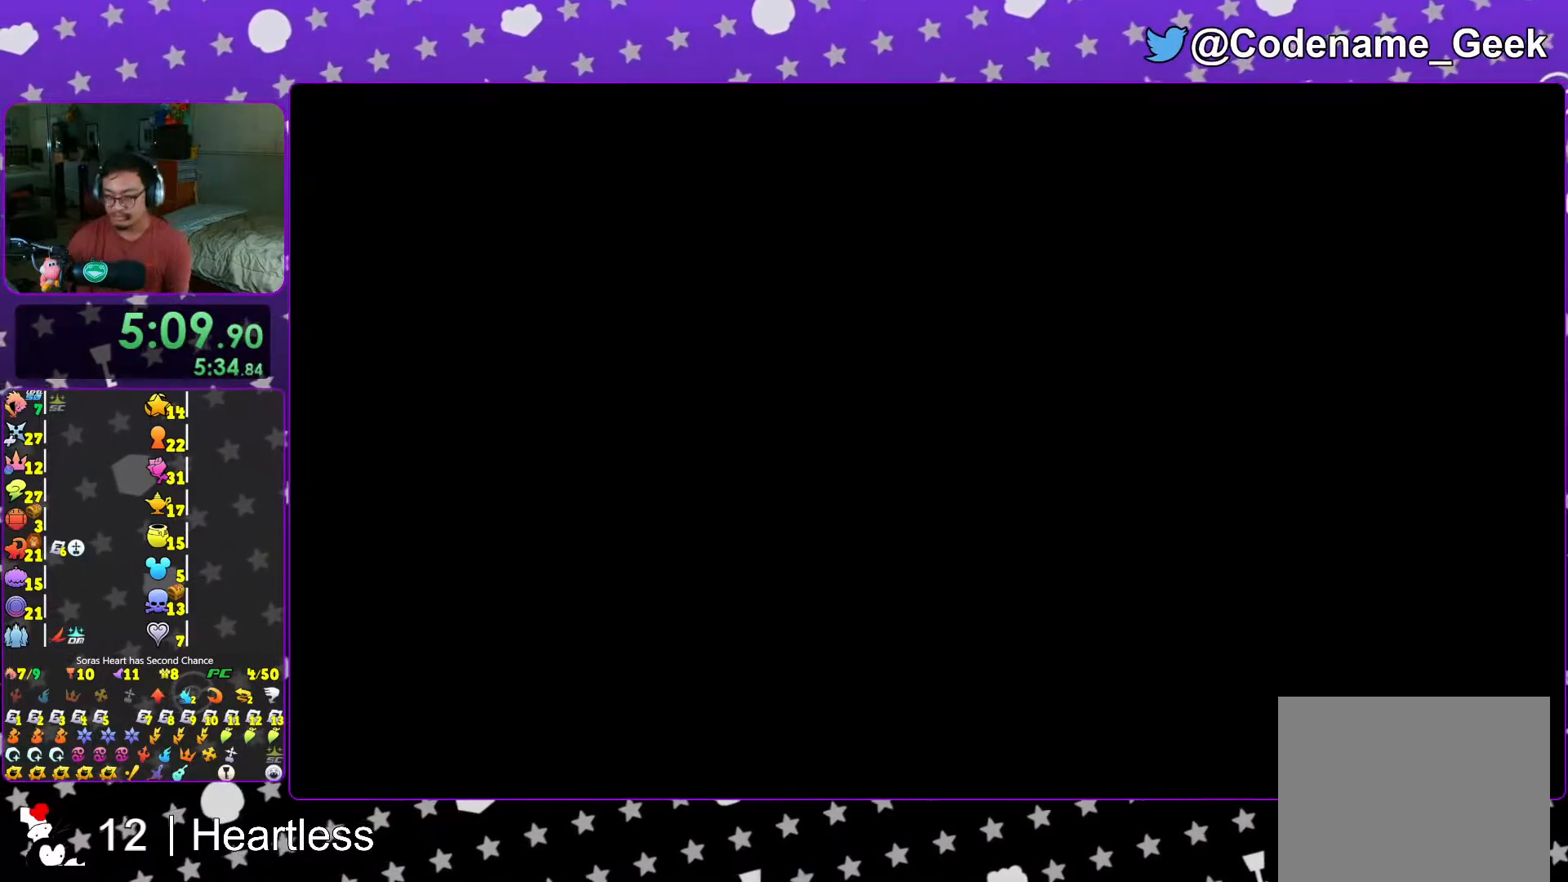
{"buttons": ["B"], "left_stick": "center", "right_stick": "center", "events": [[67, "B", "up"], [133, "B", "down"], [217, "B", "up"], [283, "B", "down"], [383, "B", "up"], [467, "B", "down"]]}
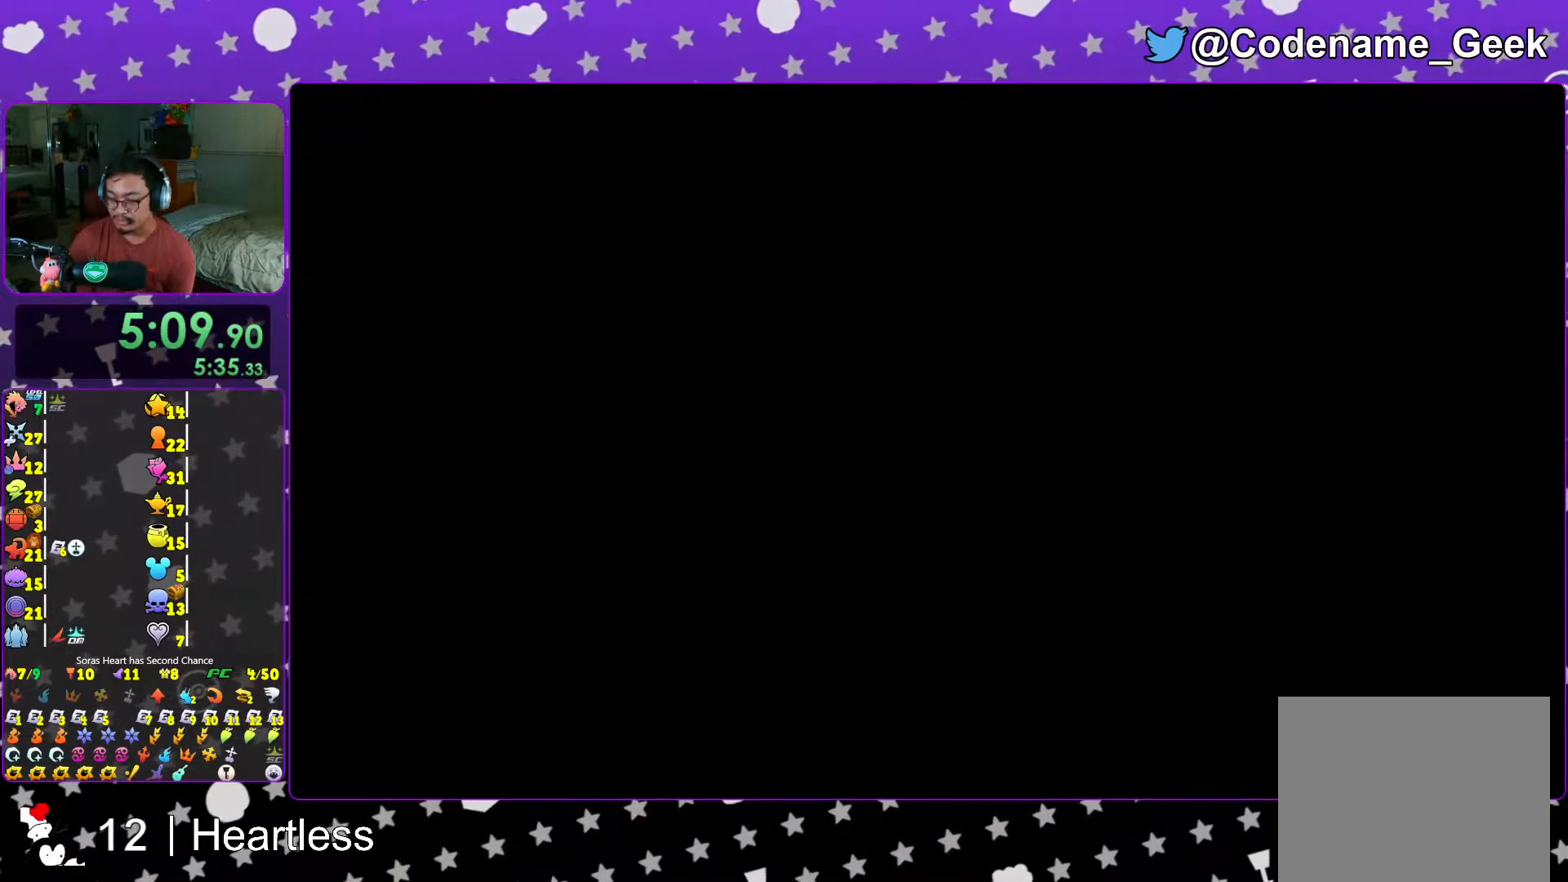
{"buttons": ["B"], "left_stick": "center", "right_stick": "center", "events": [[67, "B", "up"], [167, "B", "down"], [233, "B", "up"], [317, "B", "down"], [383, "B", "up"], [467, "B", "down"]]}
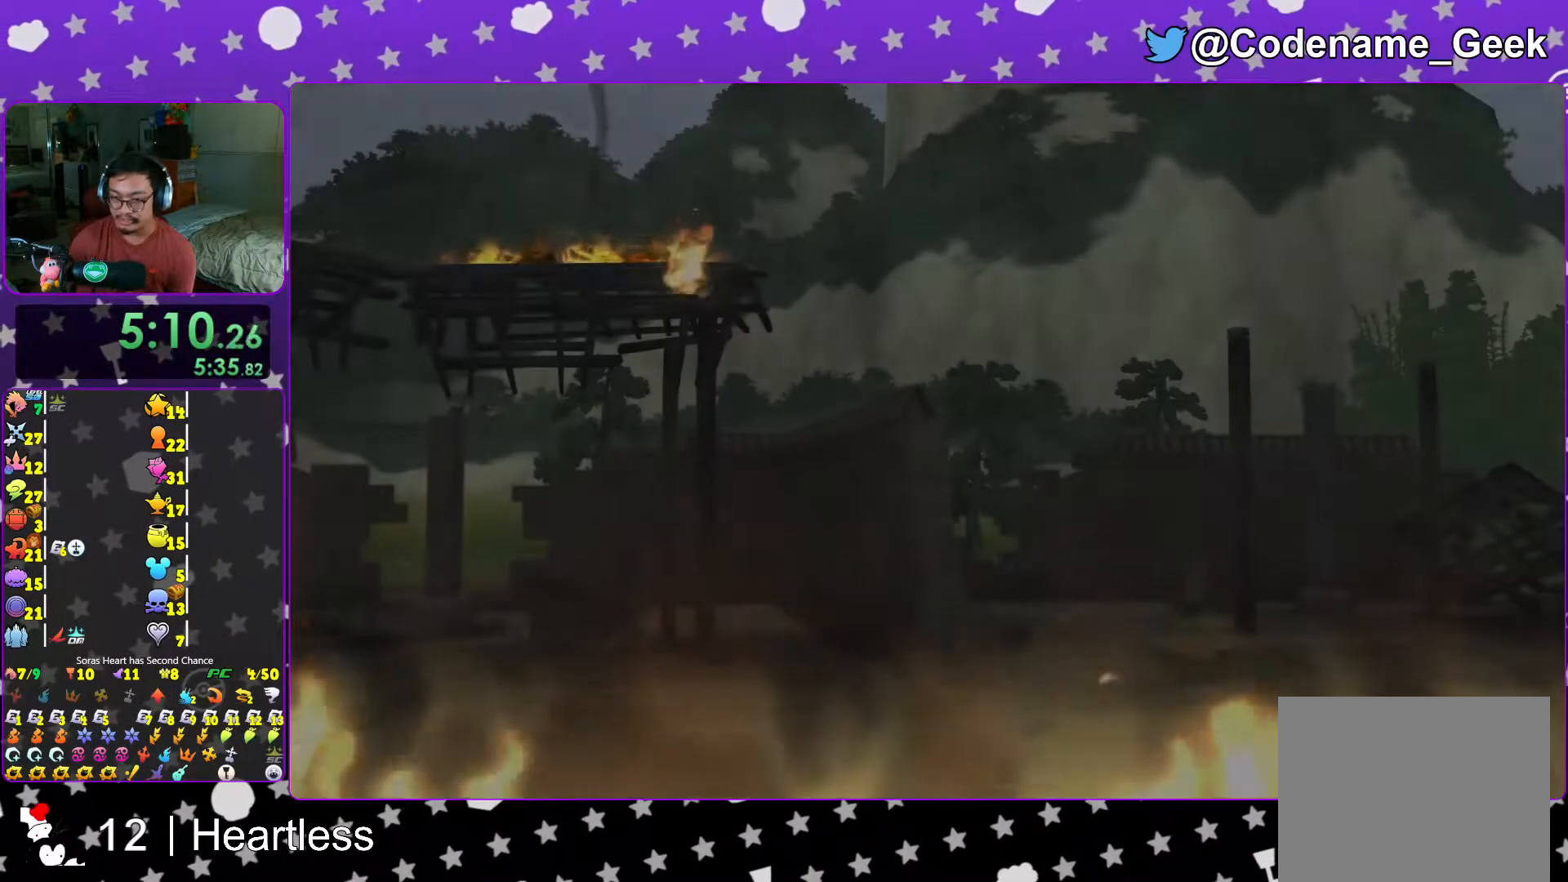
{"buttons": ["START"], "left_stick": "center", "right_stick": "center"}
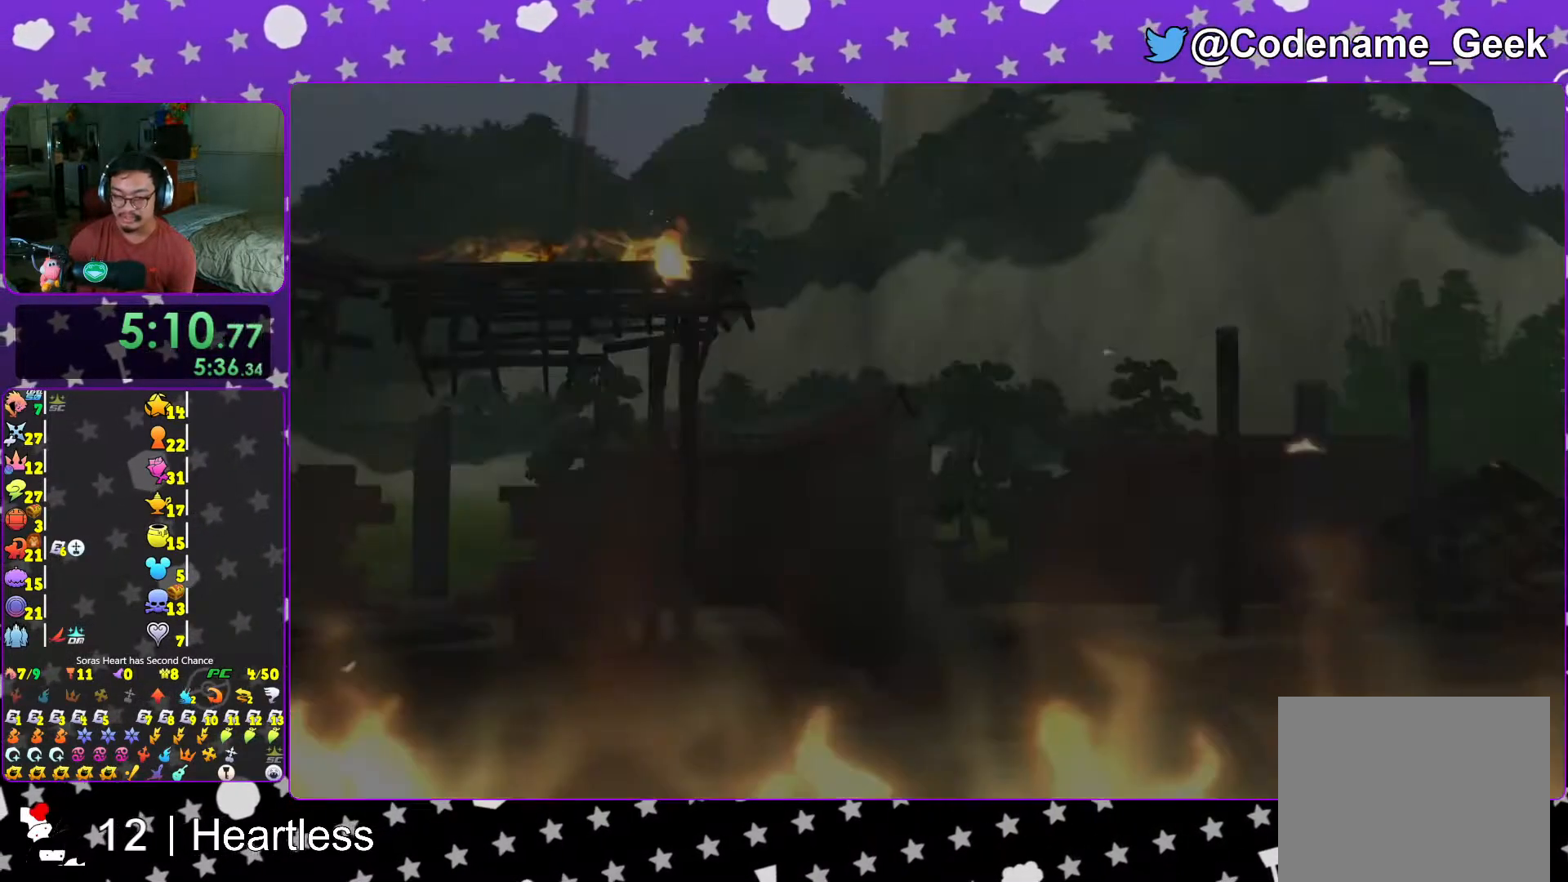
{"buttons": ["A", "B"], "left_stick": "center", "right_stick": "center"}
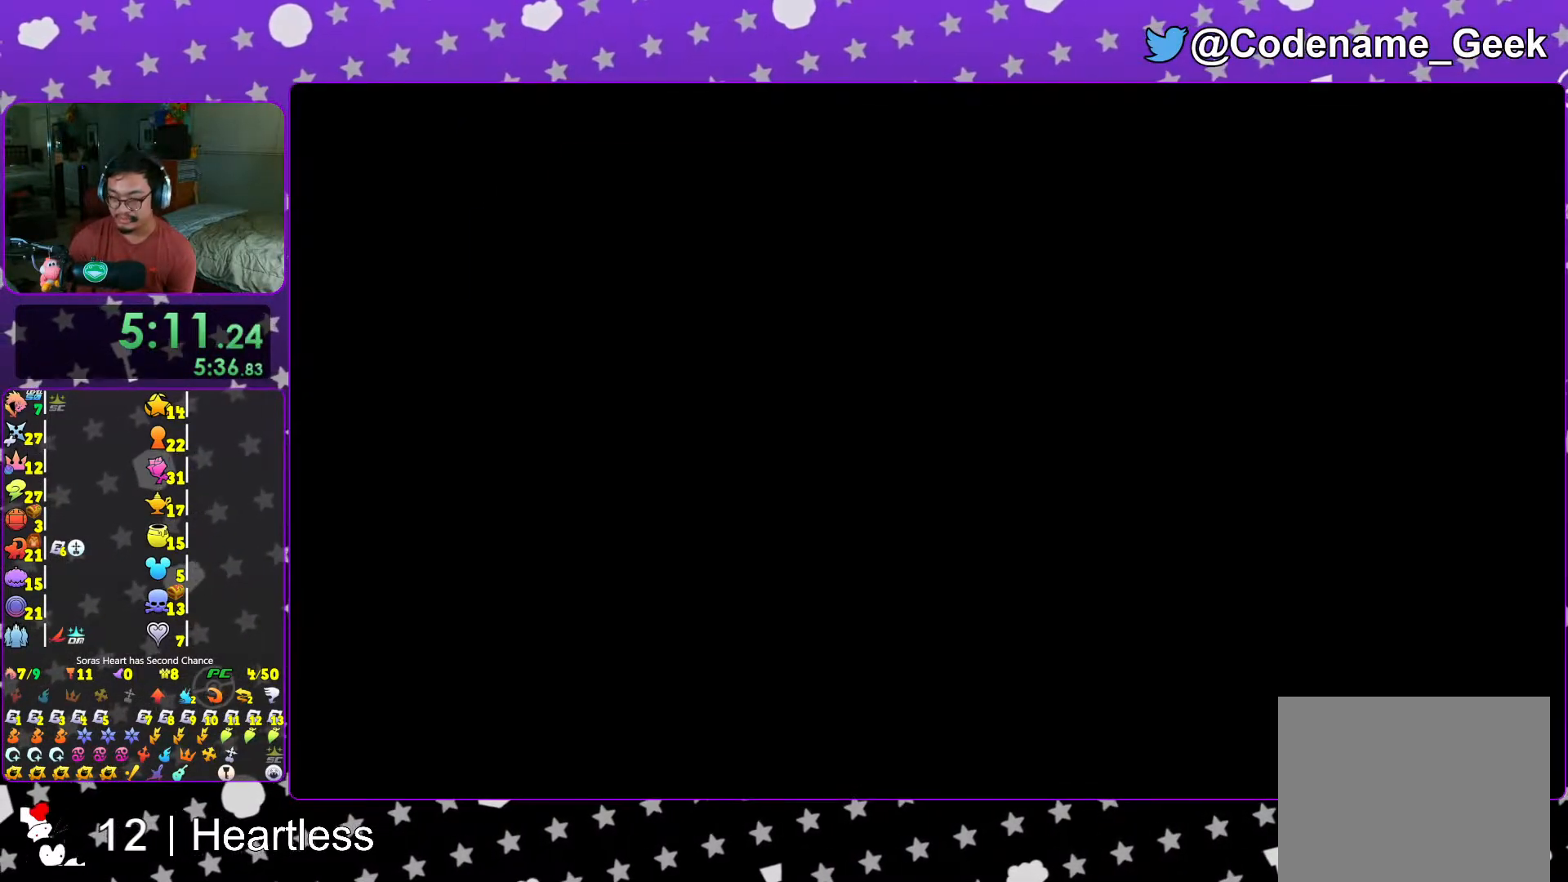
{"buttons": [], "left_stick": "center", "right_stick": "center", "events": [[17, "A", "up"], [17, "B", "up"], [117, "B", "down"], [167, "B", "up"], [233, "B", "down"], [283, "B", "up"], [383, "B", "down"], [467, "B", "up"]]}
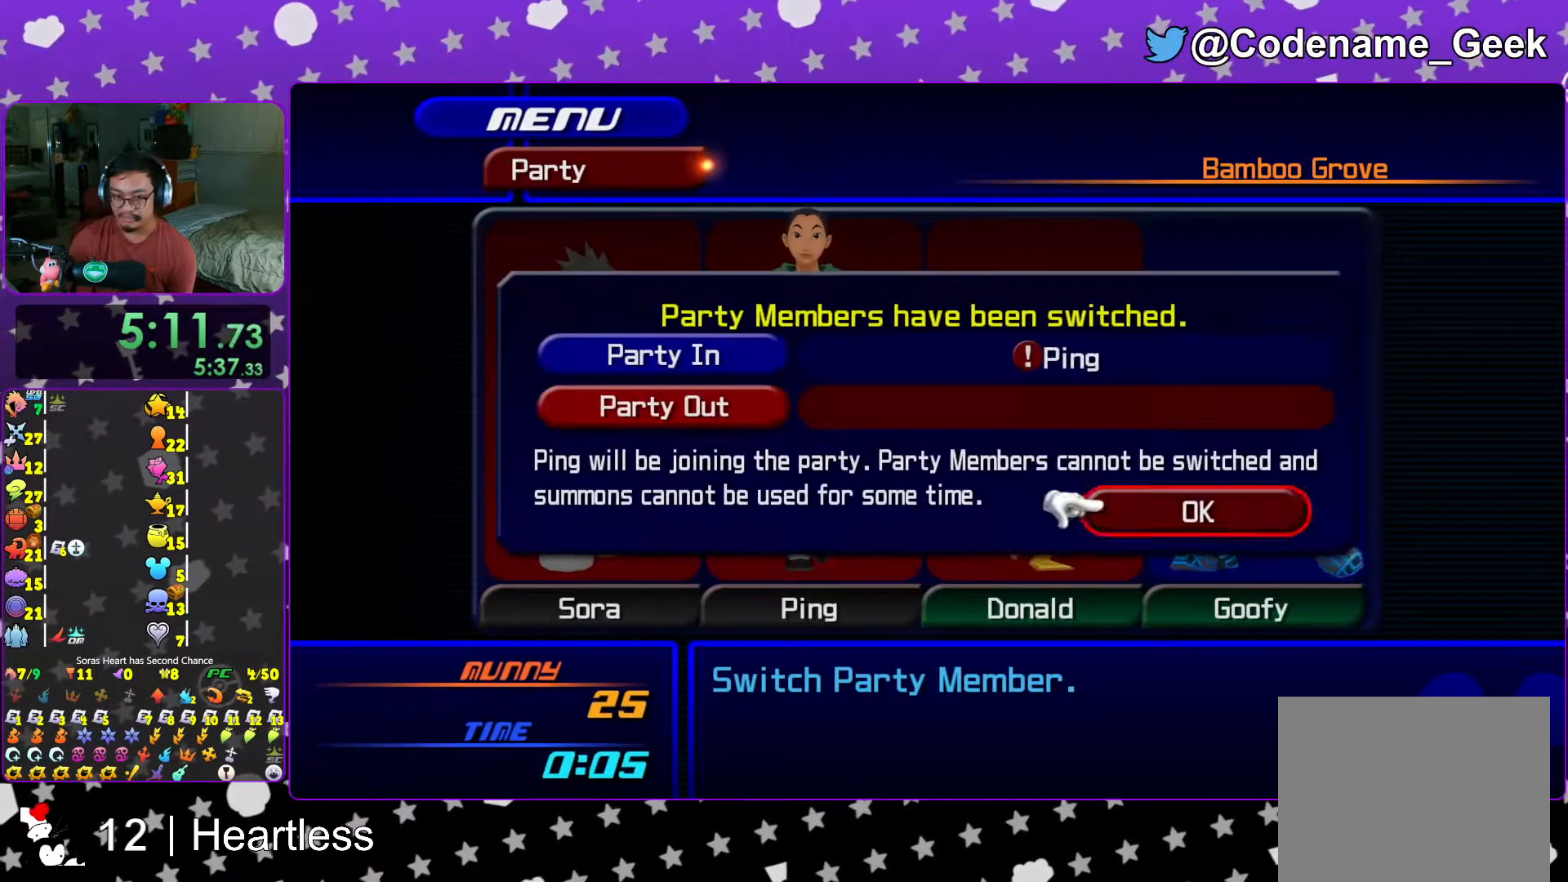
{"buttons": ["B"], "left_stick": "center", "right_stick": "center", "events": [[33, "B", "down"], [133, "B", "up"], [217, "B", "down"], [317, "B", "up"], [467, "B", "down"]]}
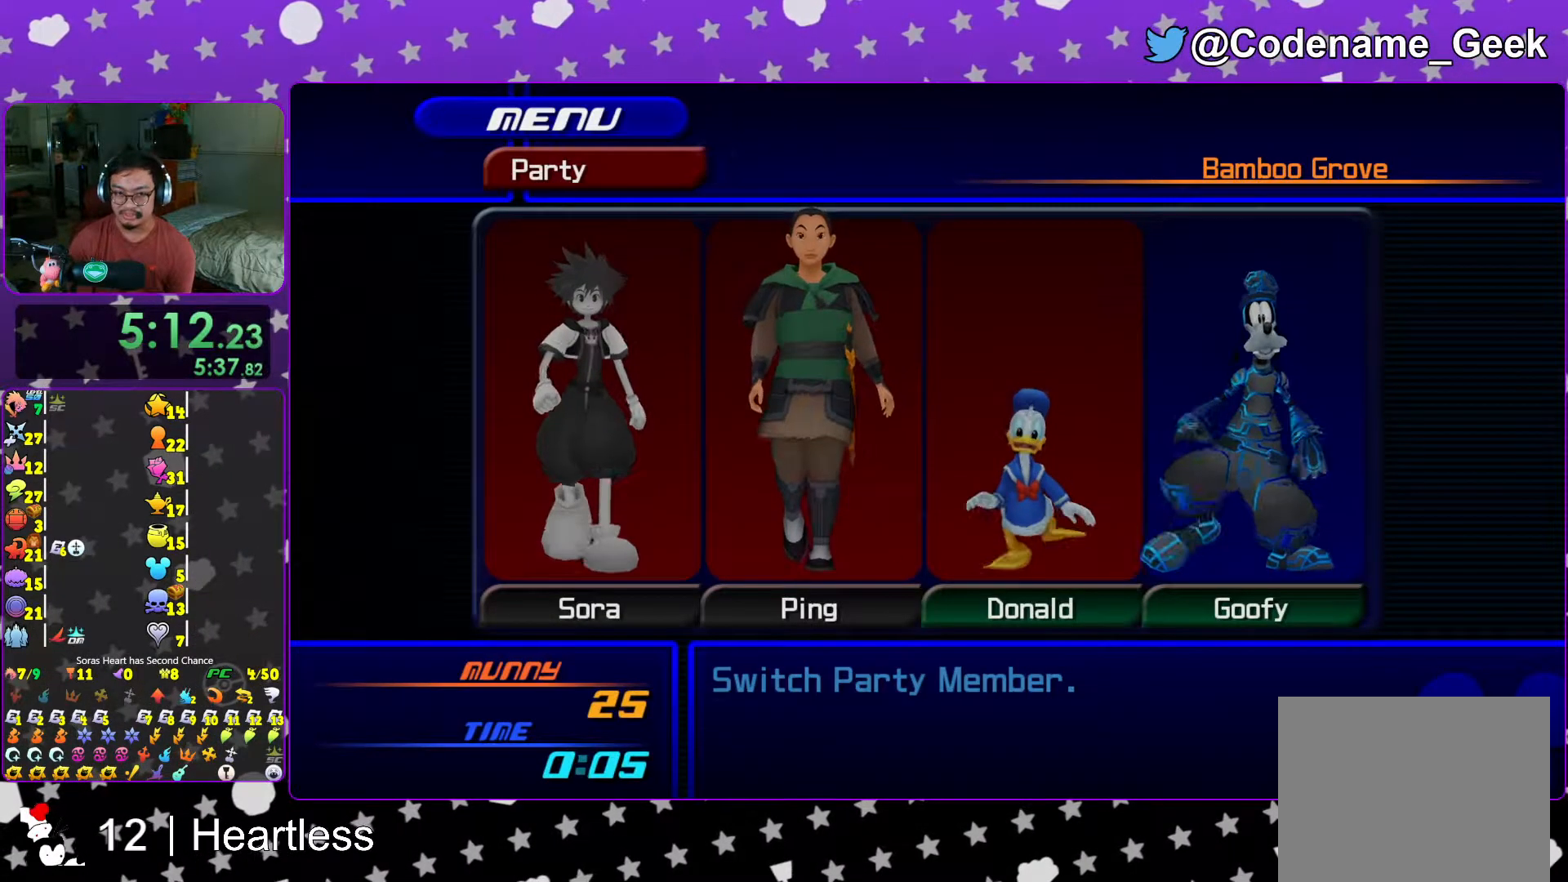
{"buttons": [], "left_stick": "center", "right_stick": "center", "events": [[67, "B", "up"], [217, "DPAD_UP", "down"], [267, "A", "down"], [317, "DPAD_UP", "up"], [383, "A", "up"]]}
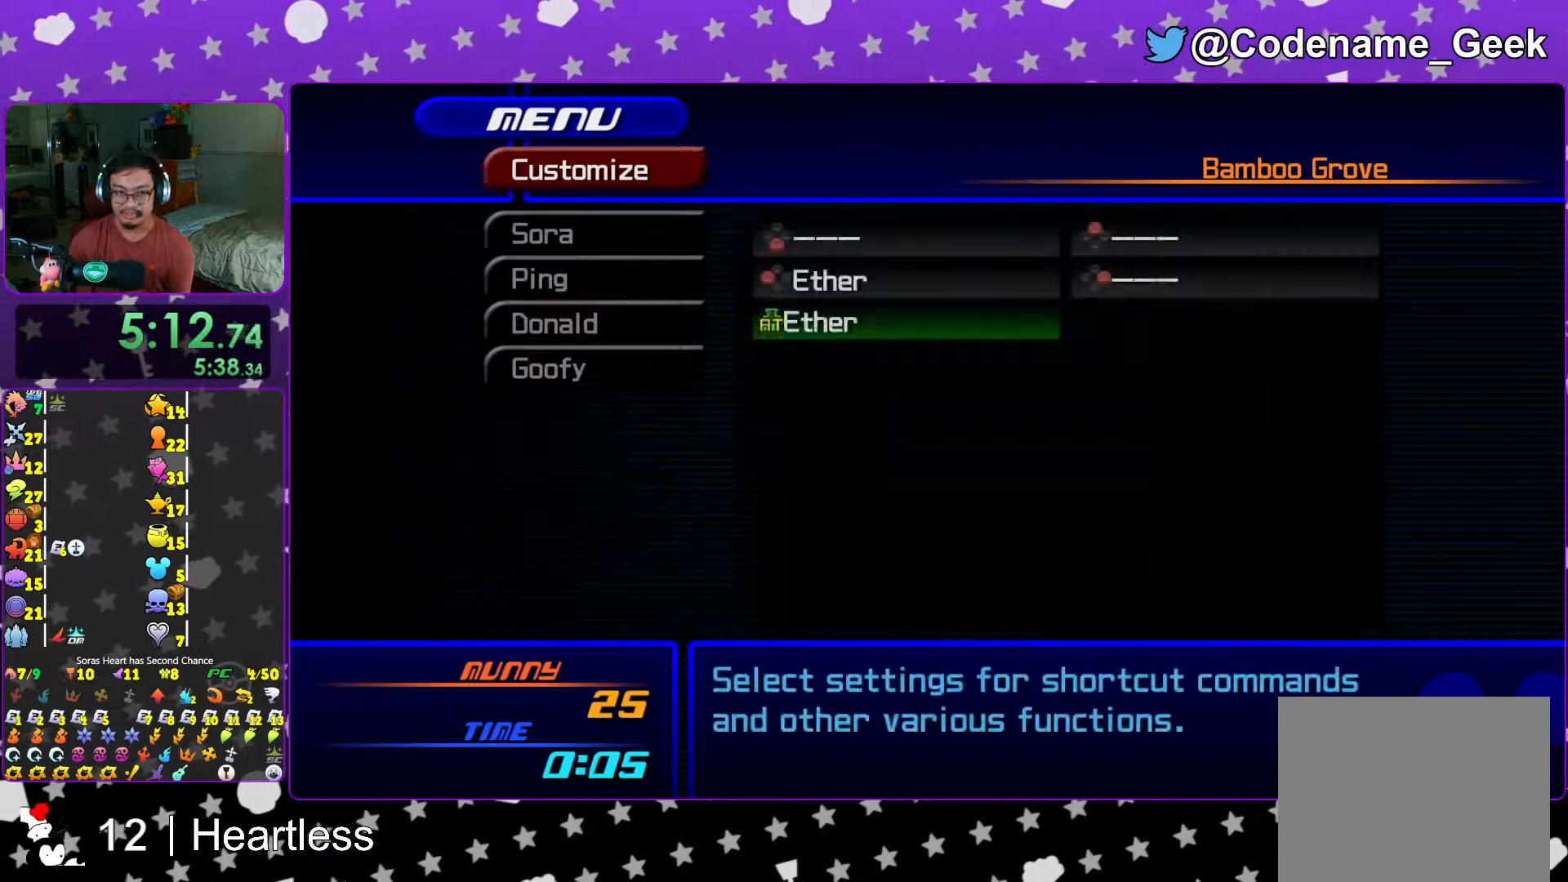
{"buttons": ["X"], "left_stick": "center", "right_stick": "center", "events": [[17, "A", "down"], [67, "A", "up"], [217, "R2", "down"], [317, "R2", "up"], [467, "X", "down"]]}
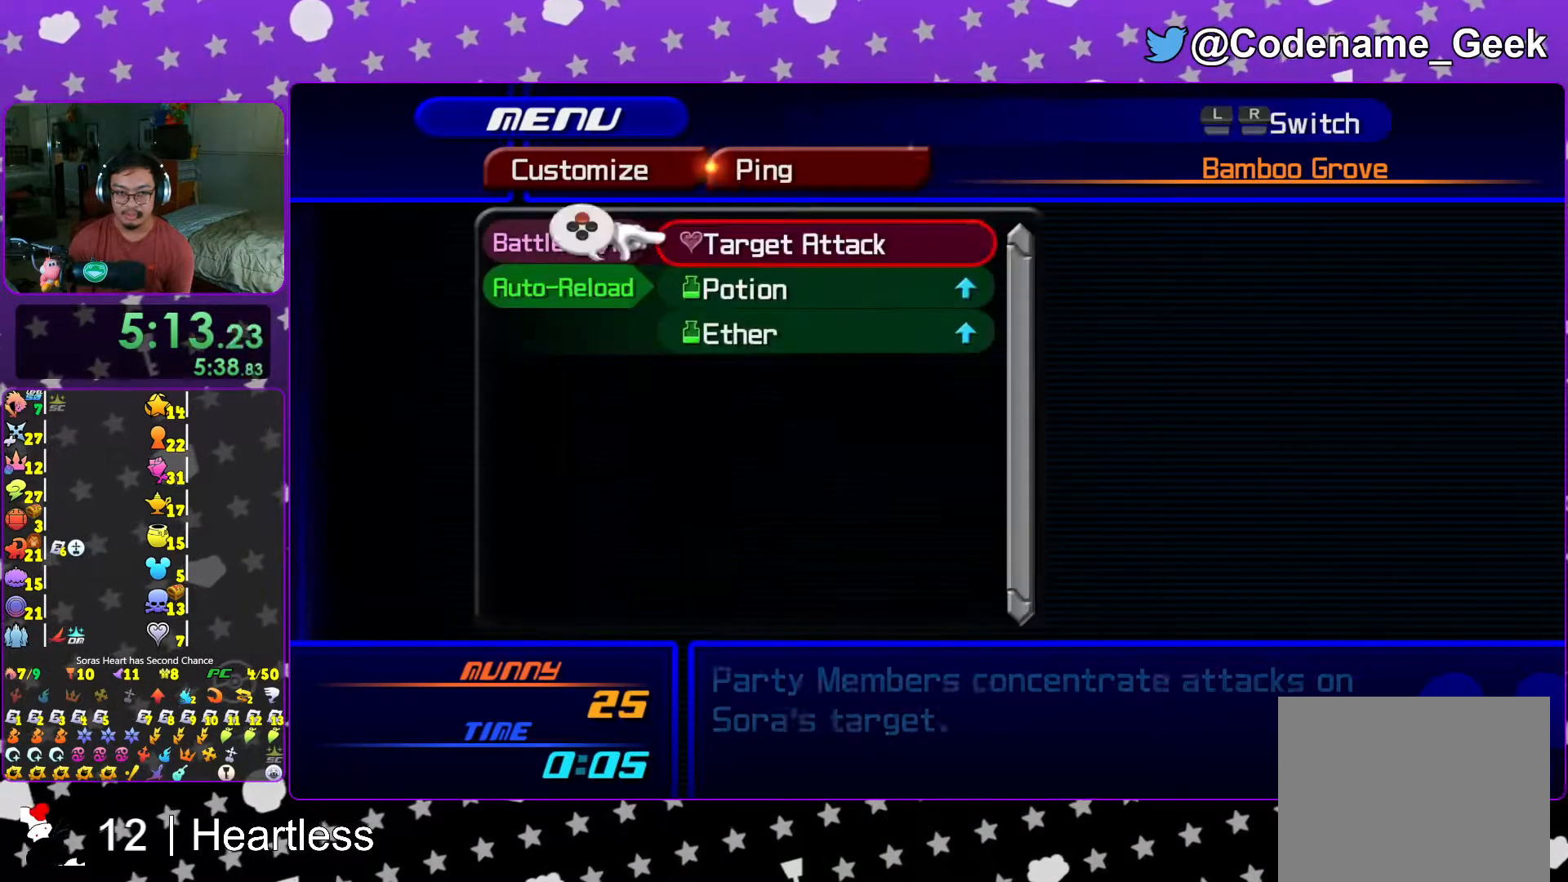
{"buttons": ["X"], "left_stick": "center", "right_stick": "center", "events": [[33, "X", "up"], [117, "X", "down"], [167, "X", "up"], [267, "X", "down"], [333, "X", "up"], [417, "X", "down"]]}
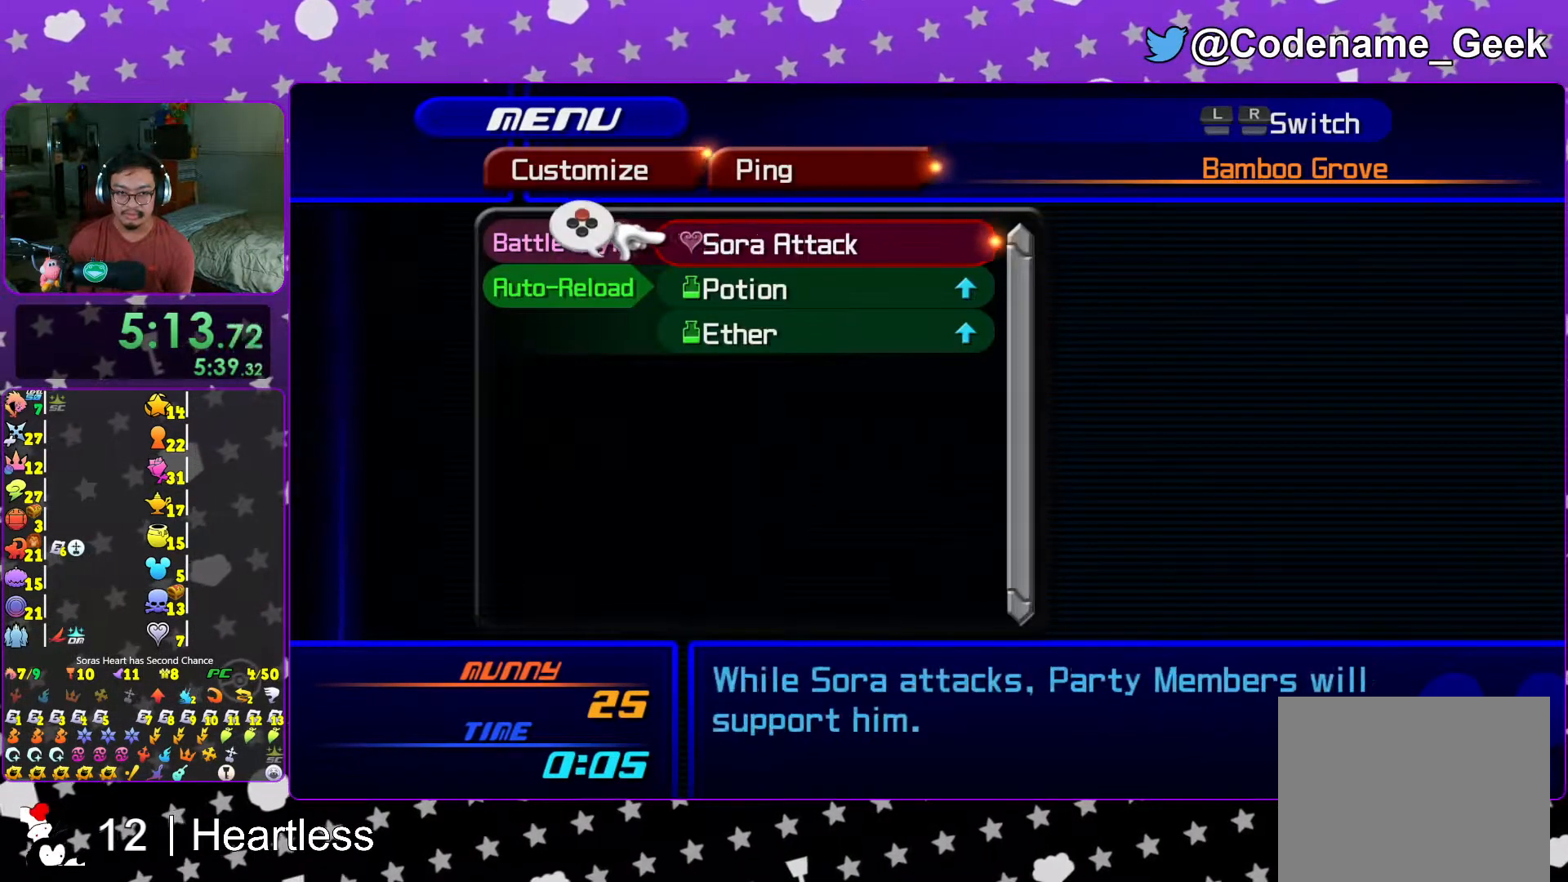
{"buttons": [], "left_stick": "center", "right_stick": "center", "events": [[17, "X", "up"], [33, "B", "down"], [133, "B", "up"], [267, "B", "down"], [367, "B", "up"]]}
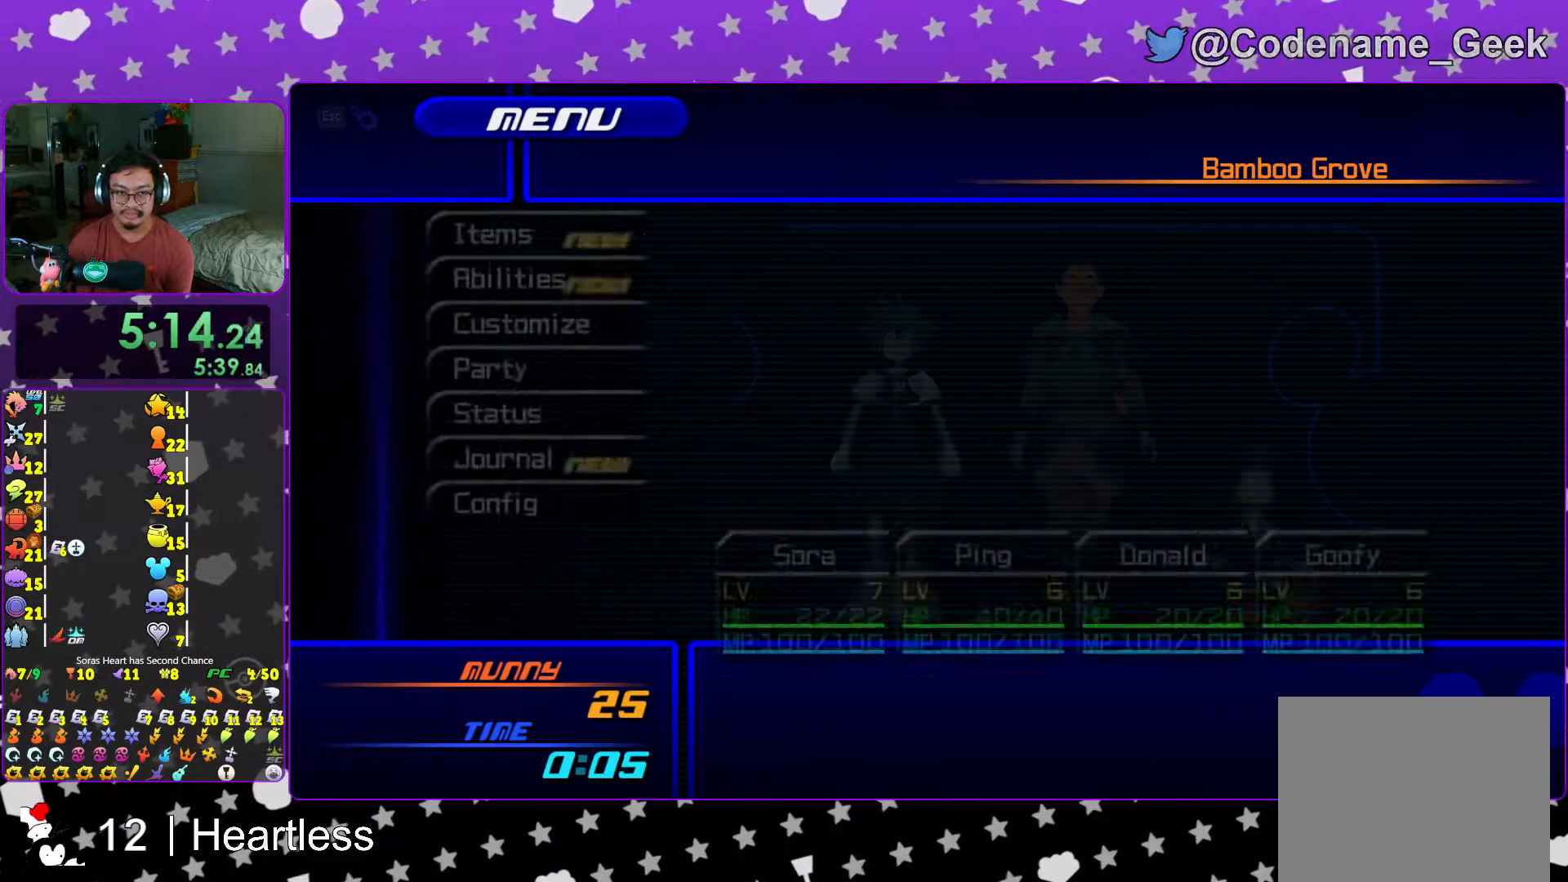
{"buttons": [], "left_stick": "center", "right_stick": "center", "events": [[17, "DPAD_UP", "down"], [83, "DPAD_UP", "up"], [167, "DPAD_UP", "down"], [267, "A", "down"], [267, "DPAD_UP", "up"], [417, "A", "up"]]}
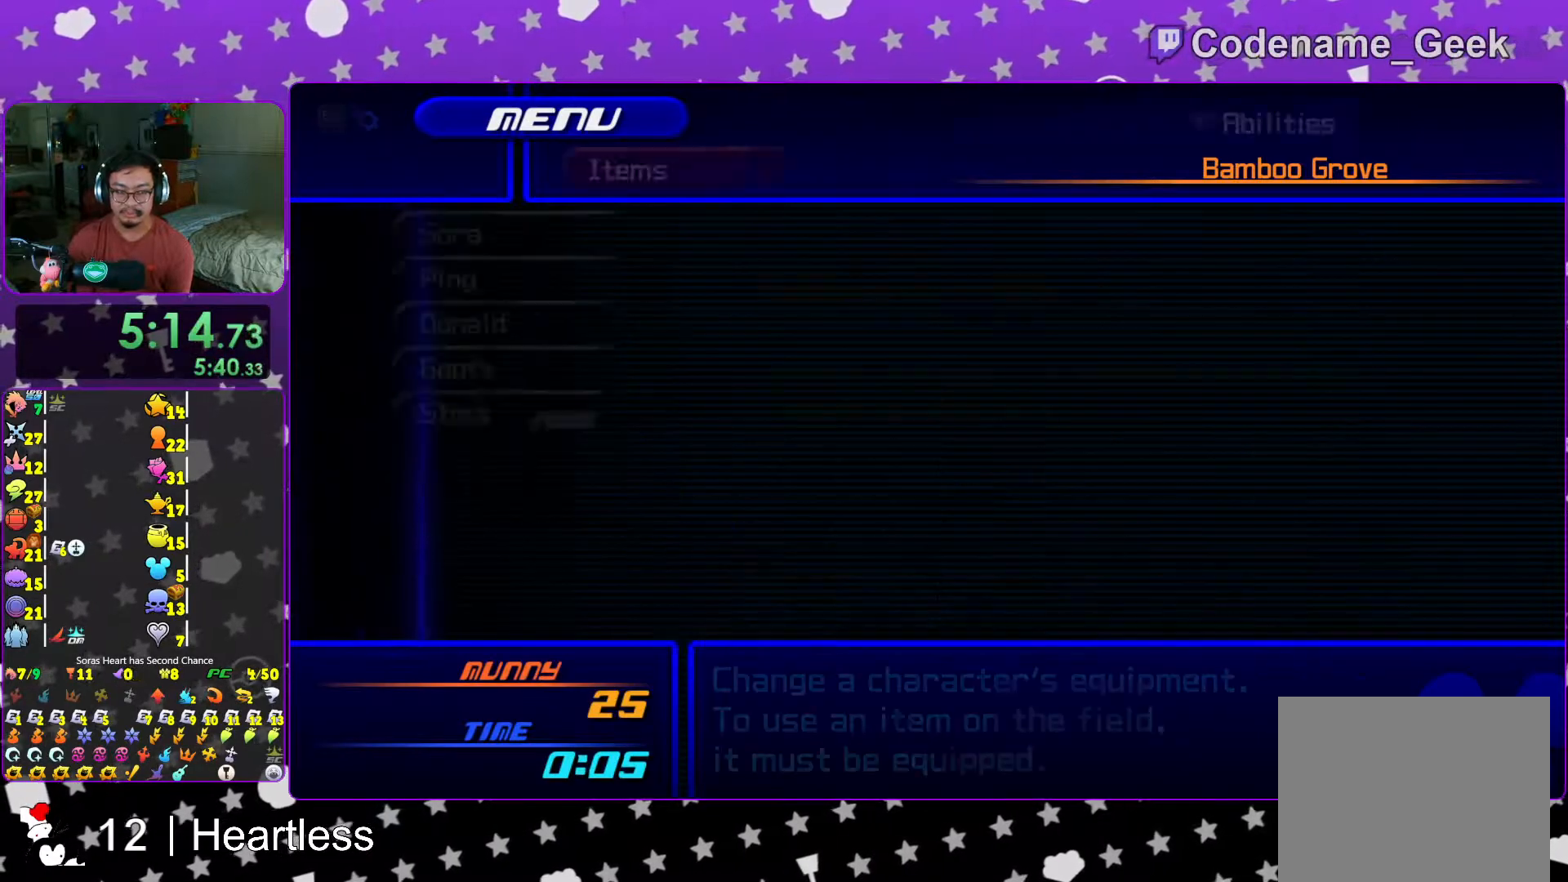
{"buttons": [], "left_stick": "center", "right_stick": "center", "events": [[33, "A", "down"], [167, "A", "up"], [283, "R2", "down"], [417, "R2", "up"]]}
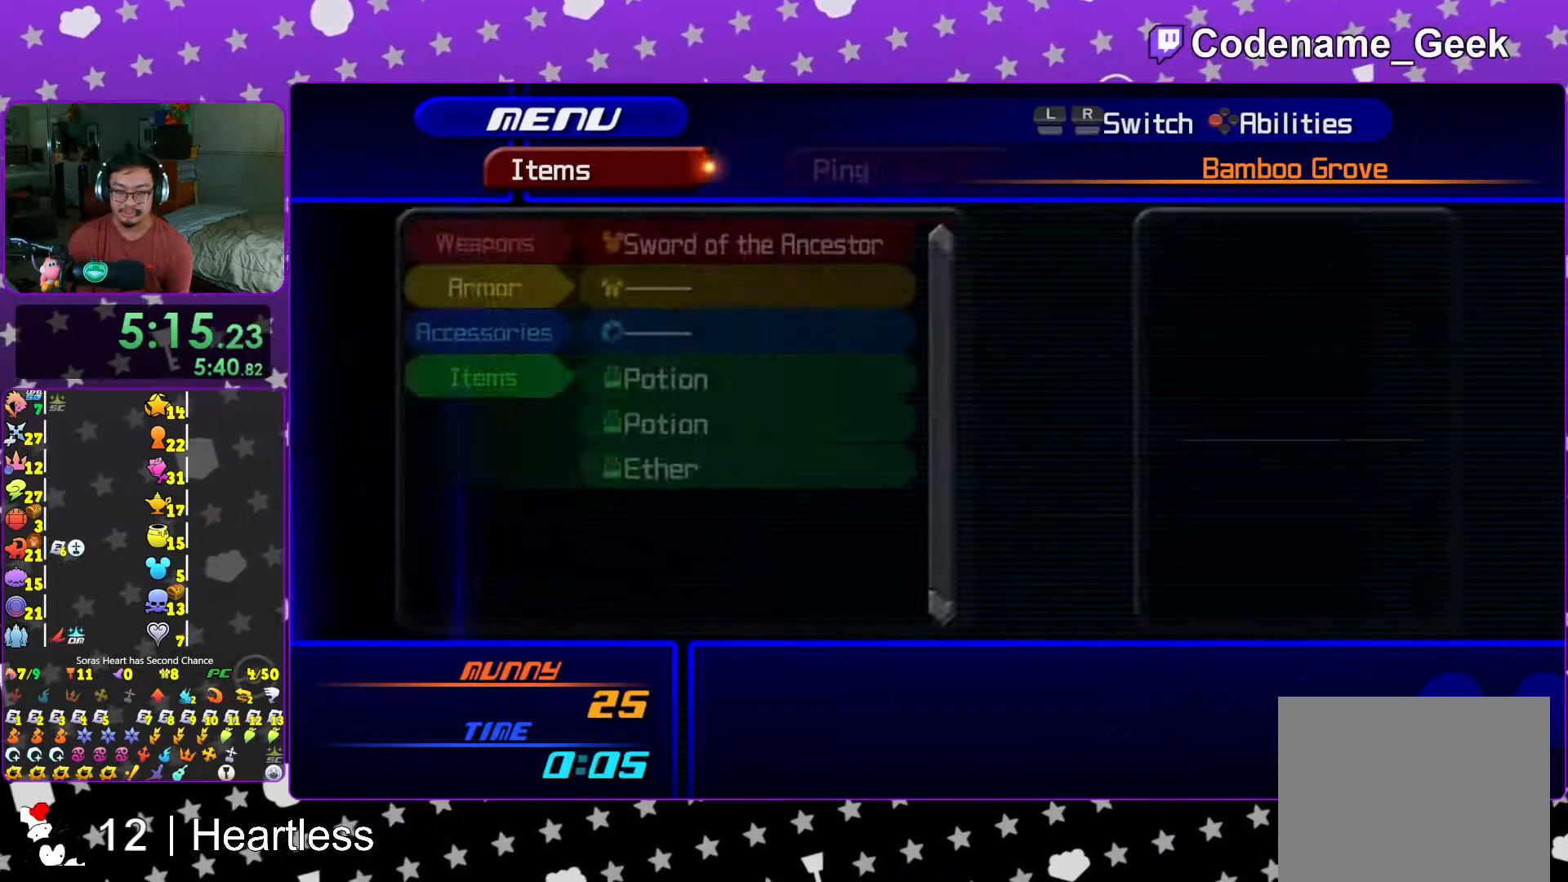
{"buttons": ["A"], "left_stick": "center", "right_stick": "center", "events": [[17, "DPAD_DOWN", "down"], [83, "DPAD_DOWN", "up"], [183, "DPAD_DOWN", "down"], [267, "DPAD_DOWN", "up"], [317, "DPAD_DOWN", "down"], [317, "DPAD_RIGHT", "down"], [417, "A", "down"], [467, "DPAD_DOWN", "up"], [467, "DPAD_RIGHT", "up"]]}
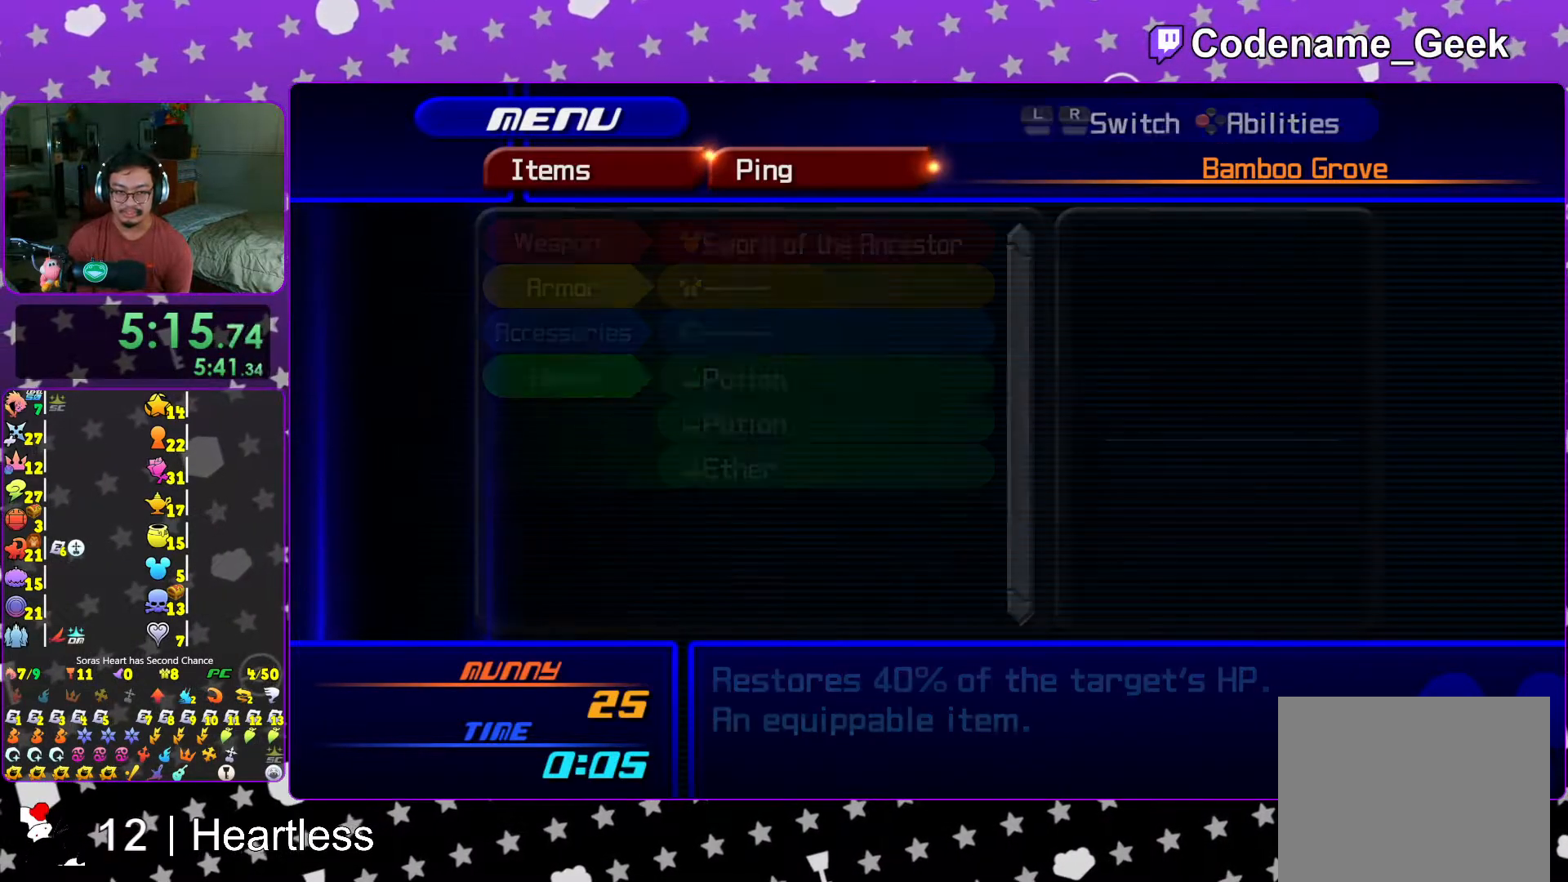
{"buttons": ["A", "DPAD_DOWN"], "left_stick": "center", "right_stick": "center", "events": [[33, "A", "up"], [133, "L1", "down"], [217, "A", "down"], [233, "L1", "up"], [317, "A", "up"], [417, "DPAD_DOWN", "down"], [467, "A", "down"]]}
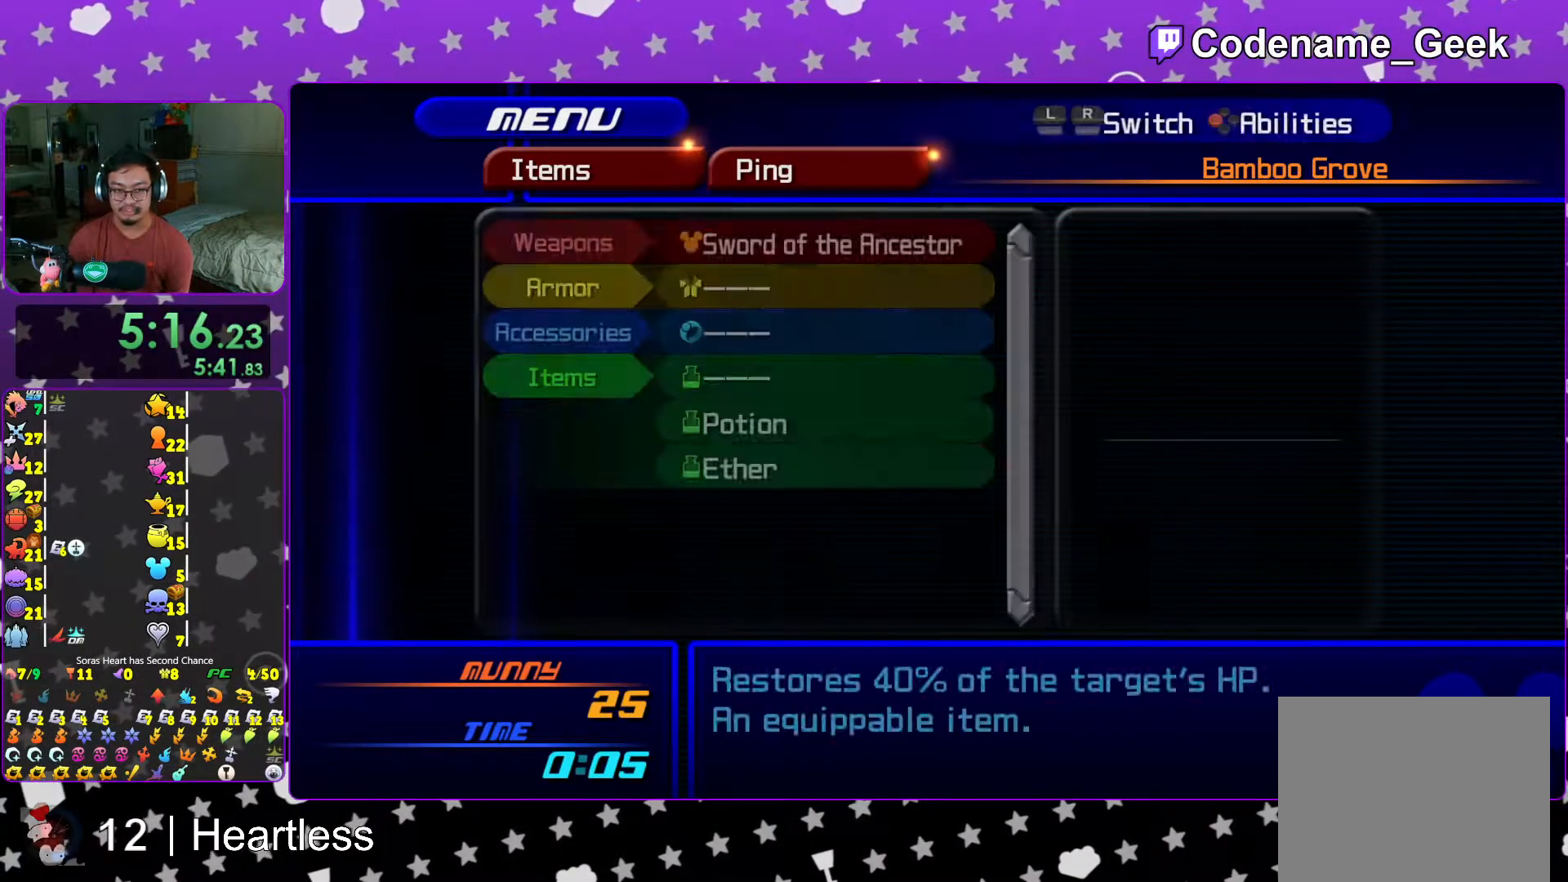
{"buttons": ["A", "DPAD_DOWN", "DPAD_RIGHT"], "left_stick": "center", "right_stick": "center", "events": [[33, "DPAD_DOWN", "up"], [67, "A", "up"], [167, "L1", "down"], [267, "A", "down"], [267, "L1", "up"], [333, "A", "up"], [467, "DPAD_DOWN", "down"], [483, "A", "down"], [483, "DPAD_RIGHT", "down"]]}
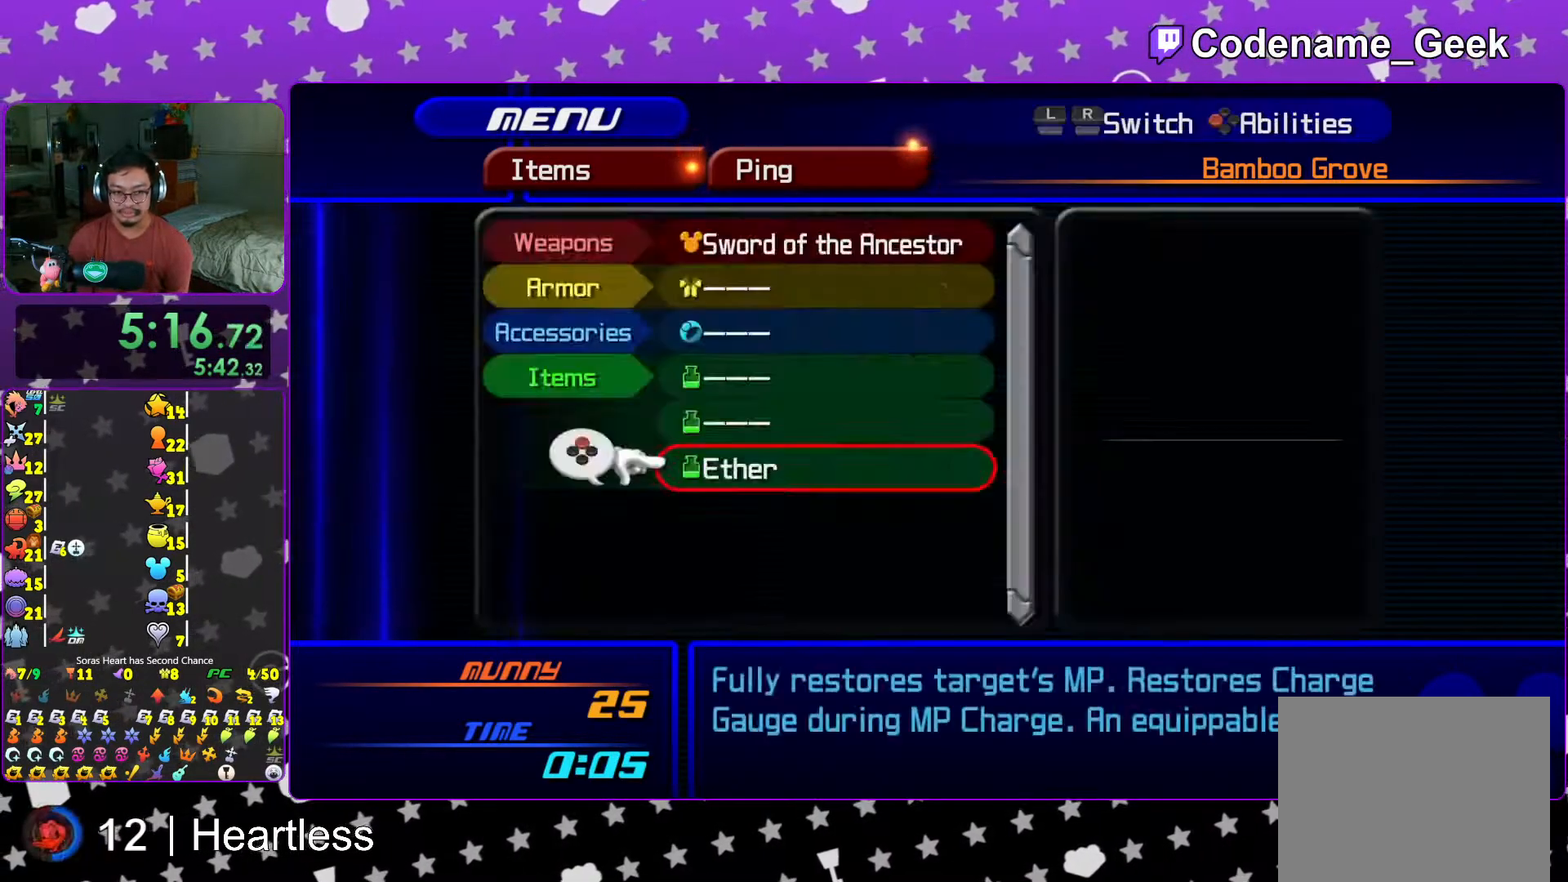
{"buttons": [], "left_stick": "center", "right_stick": "center", "events": [[17, "DPAD_RIGHT", "up"], [67, "DPAD_DOWN", "up"], [117, "A", "up"], [233, "L1", "down"], [267, "A", "down"], [317, "L1", "up"], [383, "A", "up"]]}
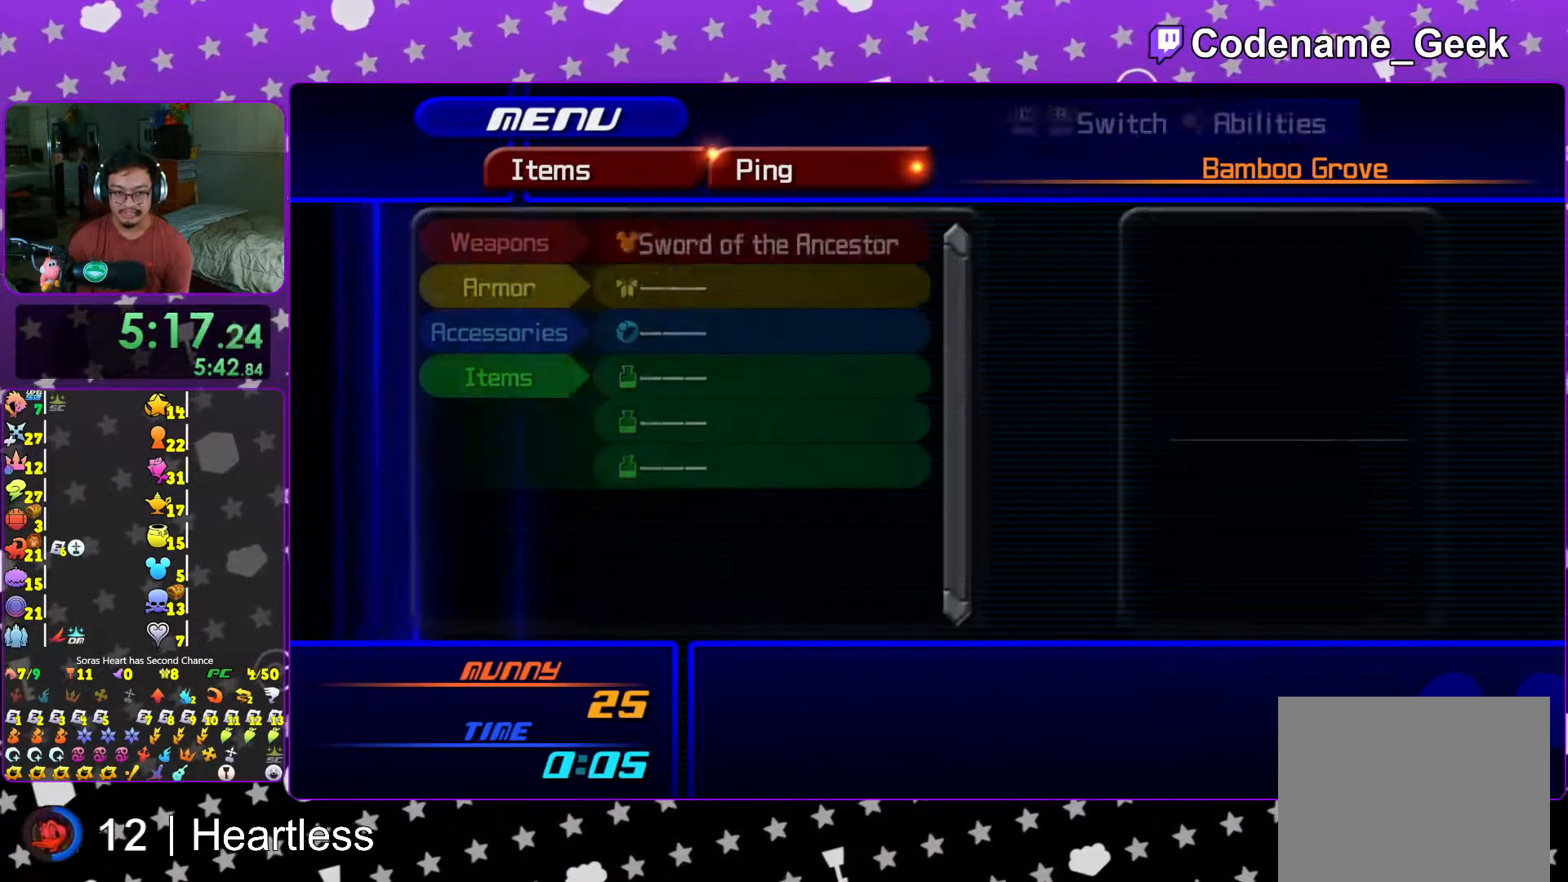
{"buttons": ["A"], "left_stick": "center", "right_stick": "center", "events": [[83, "START", "down"], [233, "START", "up"], [367, "A", "down"]]}
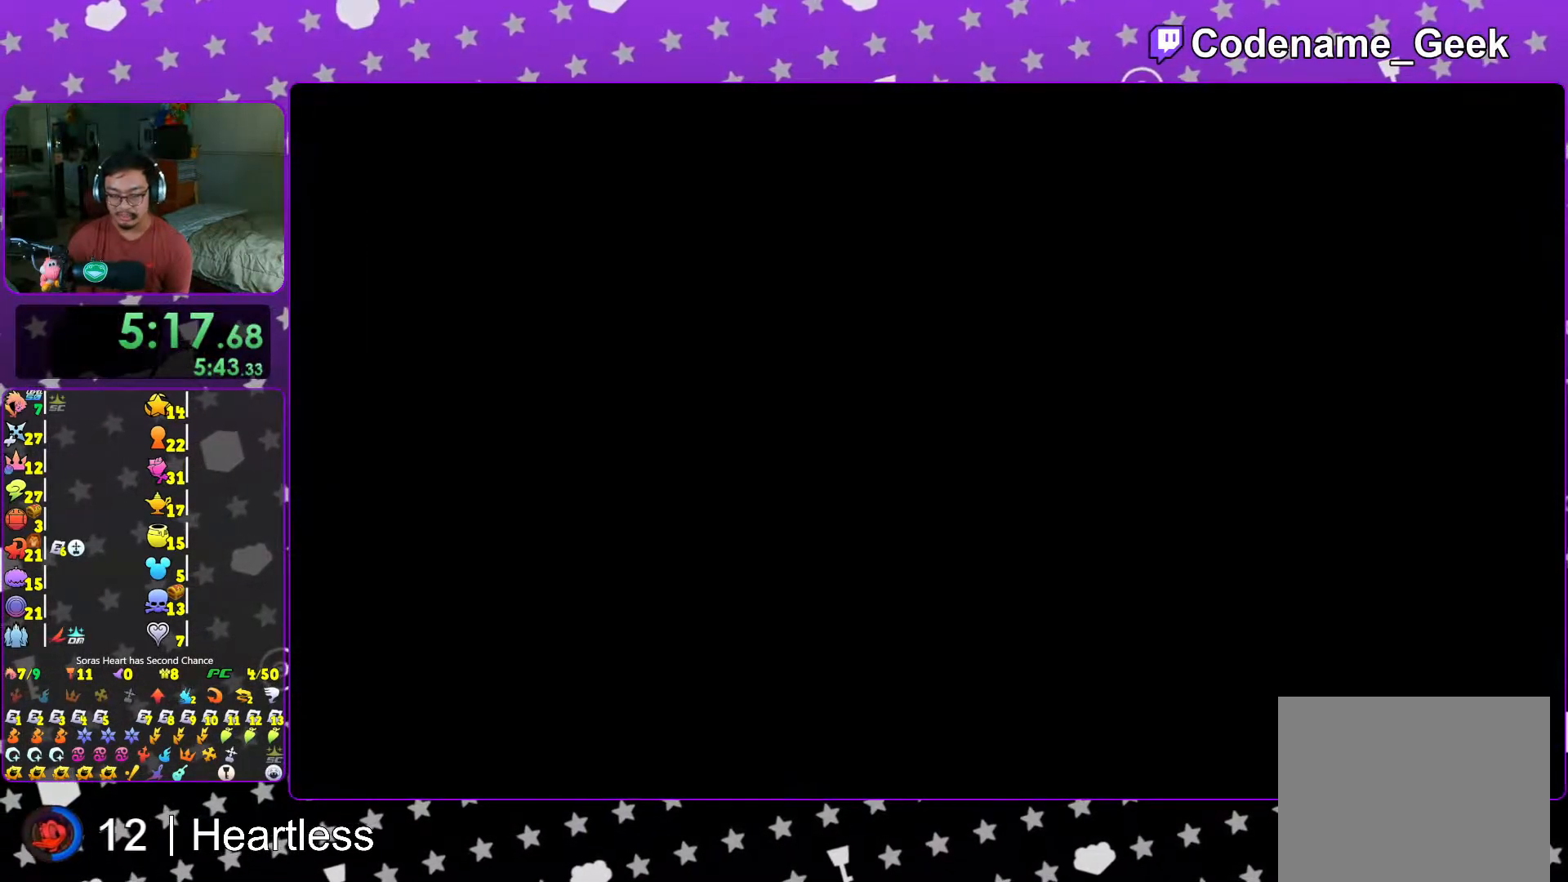
{"buttons": ["A"], "left_stick": "center", "right_stick": "center", "events": [[17, "B", "down"], [117, "B", "up"], [267, "B", "down"], [283, "A", "up"], [367, "A", "down"], [367, "B", "up"], [417, "A", "up"], [417, "B", "down"], [483, "A", "down"], [483, "B", "up"]]}
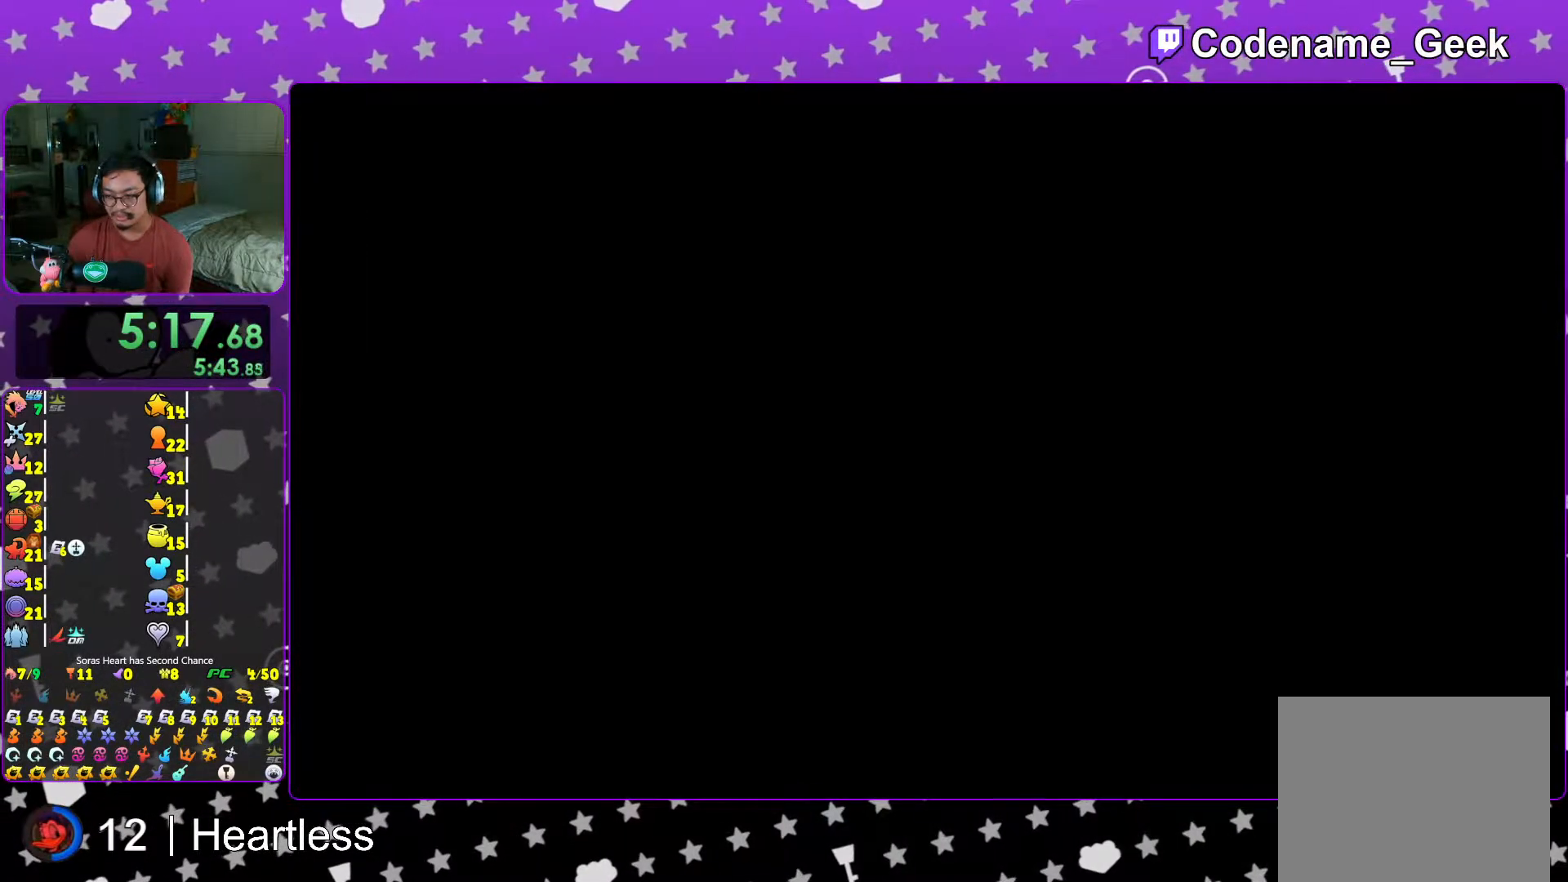
{"buttons": ["A", "B"], "left_stick": "center", "right_stick": "center", "events": [[67, "A", "up"], [67, "B", "down"], [117, "A", "down"], [117, "B", "up"], [167, "B", "down"], [183, "A", "up"], [233, "A", "down"], [233, "B", "up"], [317, "A", "up"], [317, "B", "down"], [367, "A", "down"], [367, "B", "up"], [433, "B", "down"]]}